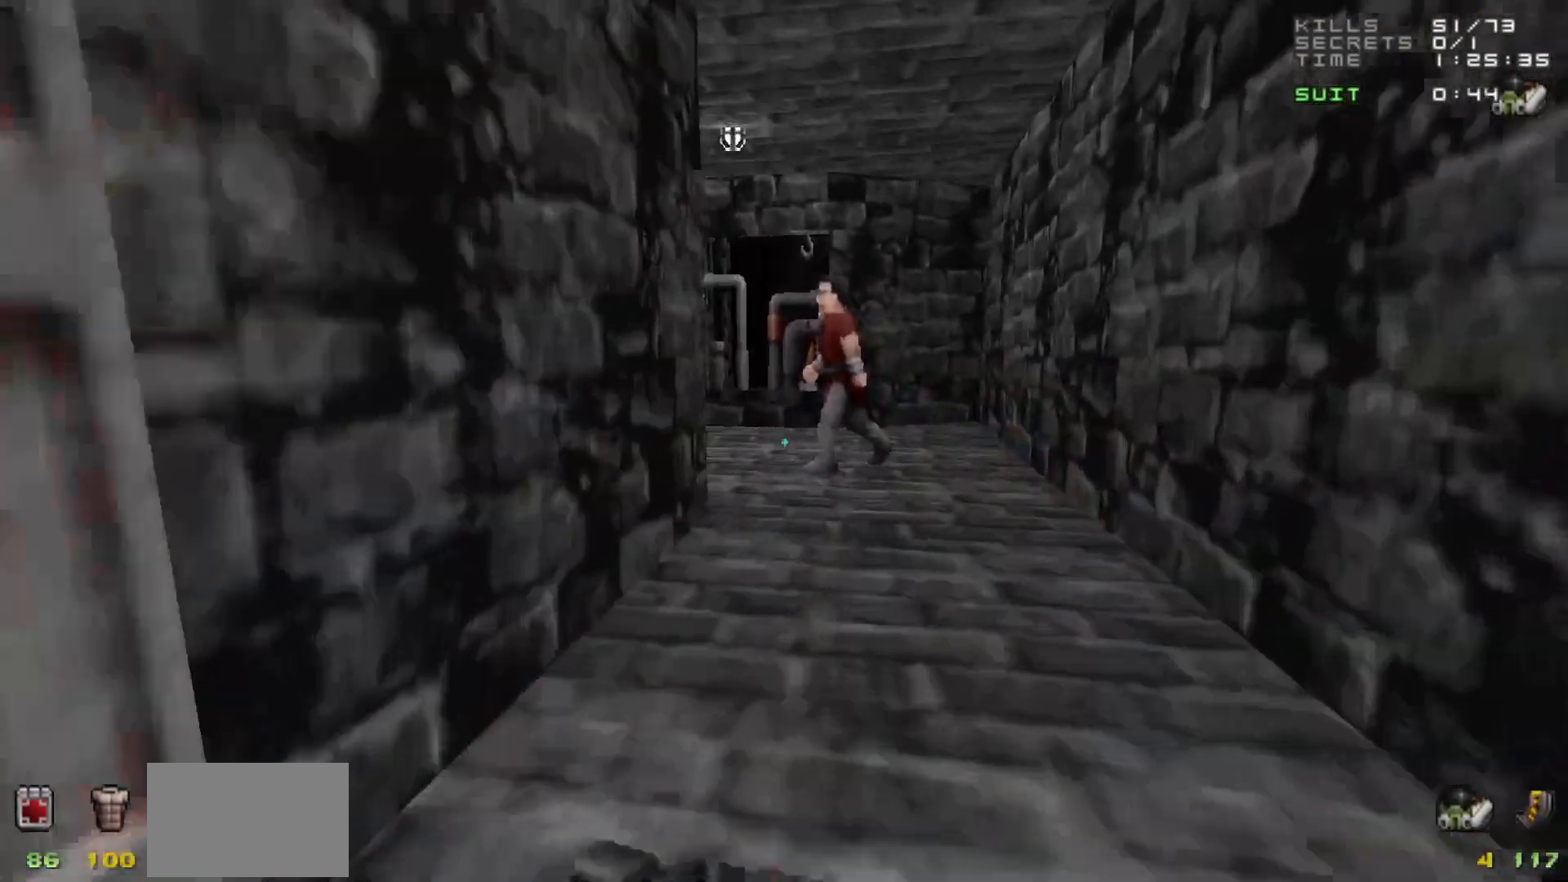
Gameplay with keyboard and mouse; each line is a JSON object with the keys and mouse buttons held at the frame after it. "events" lists presses ("down") and releases ("up") of "1", "2", "3", "4", "5", "a", "alt", "c", "caps_lock", "ctrl", "d", "e", "f", "g", "q", "r", "s", "shift", "space", "t", "tab", "v", "w", "x", "z", "mouse_left", "mouse_wheel" and "mouse_right" between this image and that frame as [ms after this image, input, new state], when the widget could be followed in between. "mouse_left", "mouse_wheel", "mouse_right" = the "left", "wheel", "right" buttons of the "mouse" list. No other keys are recorded. "wheel" means that the mouse wheel is clicked or scrolled. Not read: mouse_move.
{"keys": ["a"], "mouse": [], "events": [[83, "w", "up"], [450, "a", "down"]]}
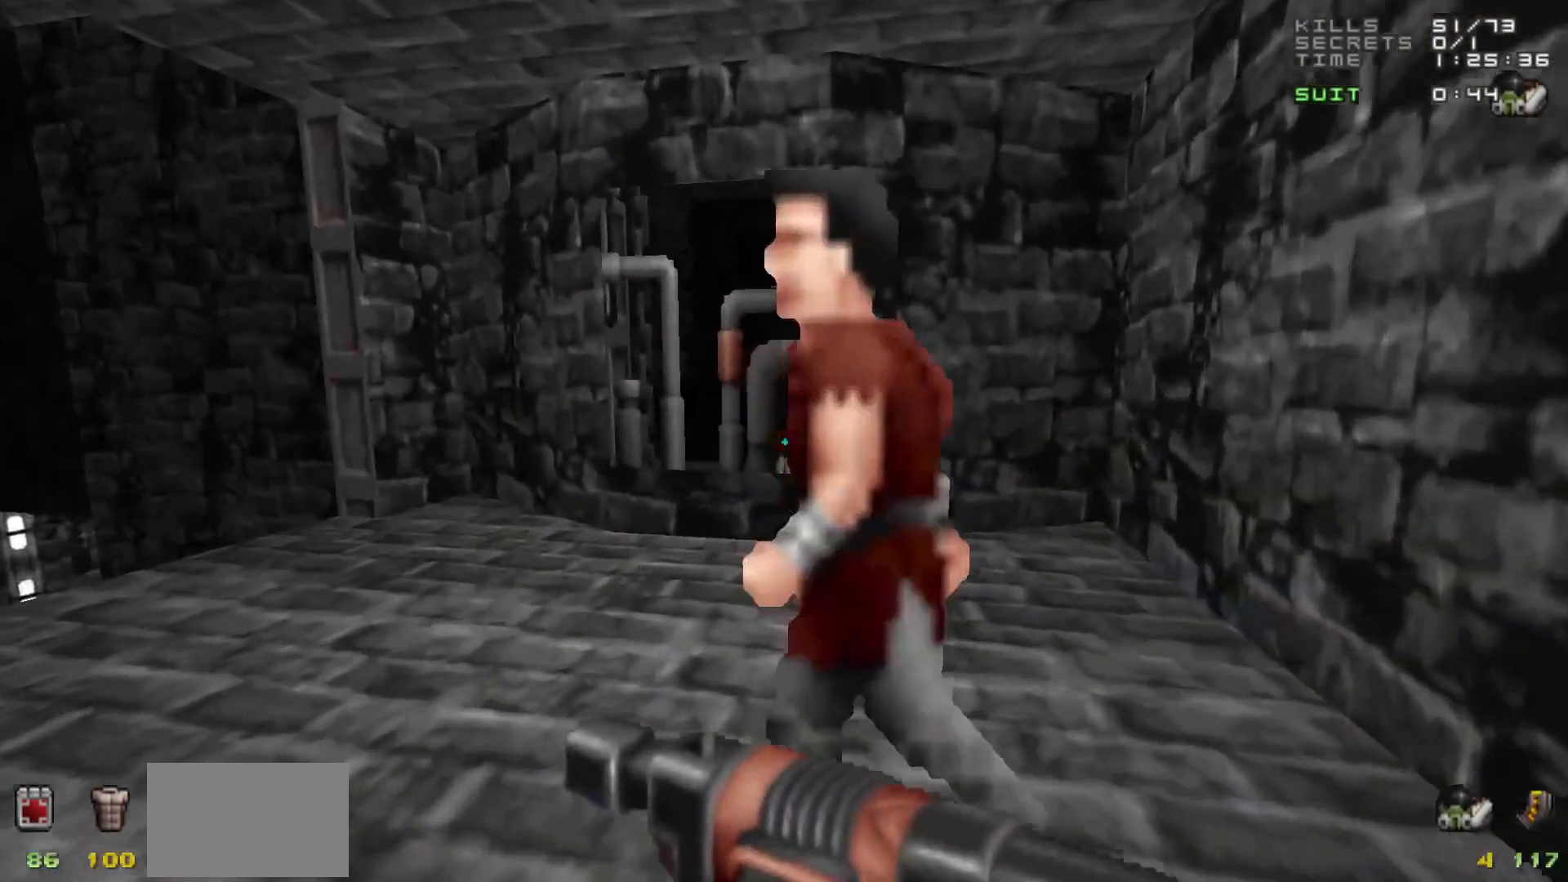
{"keys": ["a"], "mouse": [], "events": [[100, "a", "up"], [233, "a", "down"], [233, "w", "down"], [333, "a", "up"], [383, "w", "up"], [467, "a", "down"]]}
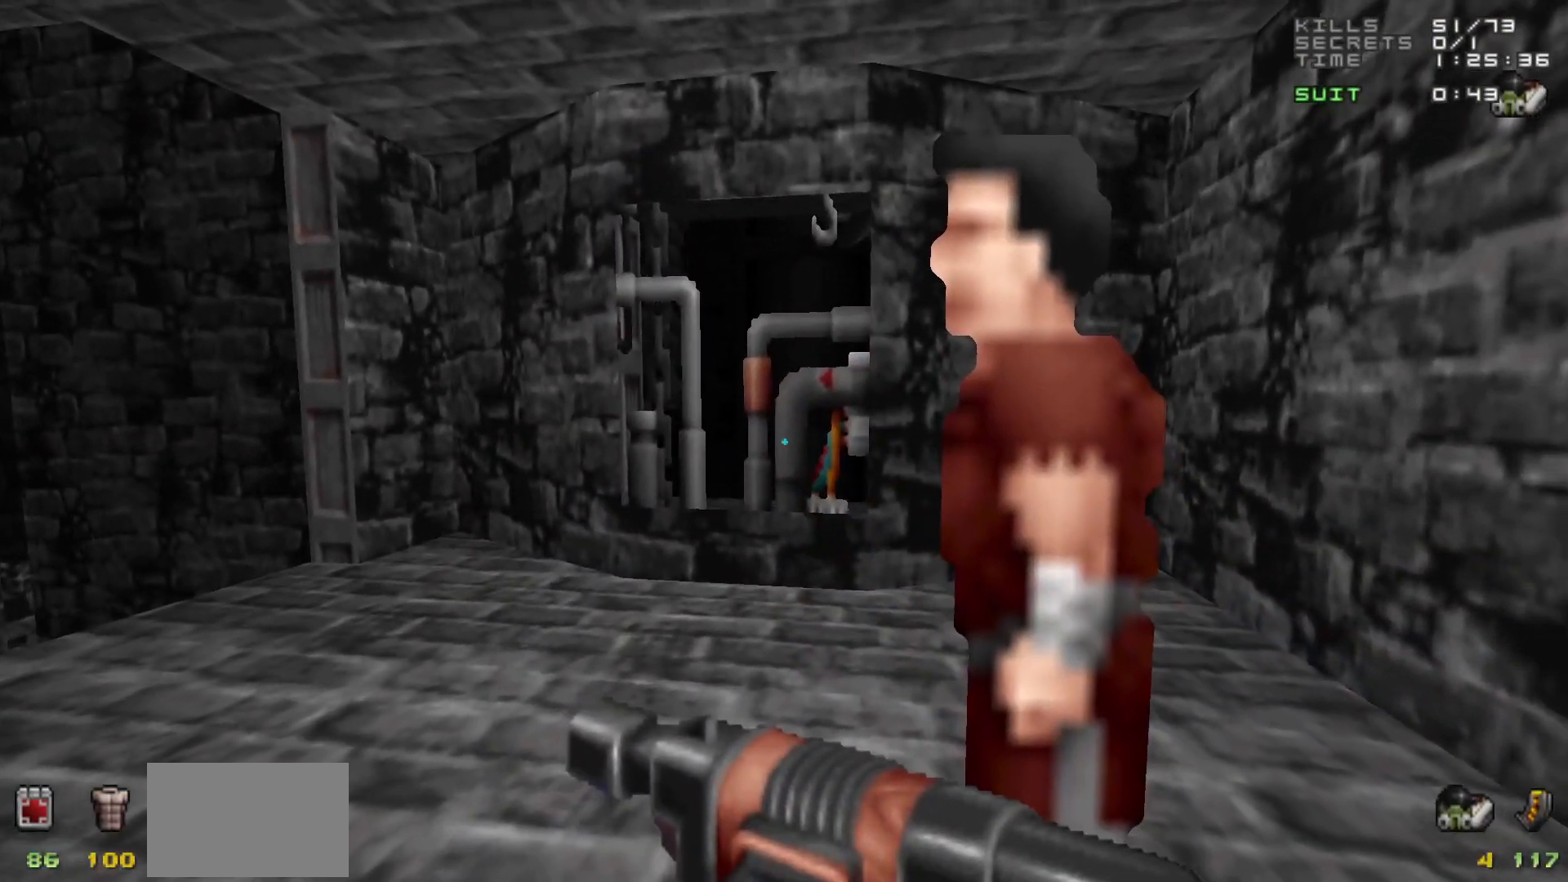
{"keys": ["d", "w"], "mouse": [], "events": [[67, "a", "up"], [100, "d", "down"], [300, "w", "down"]]}
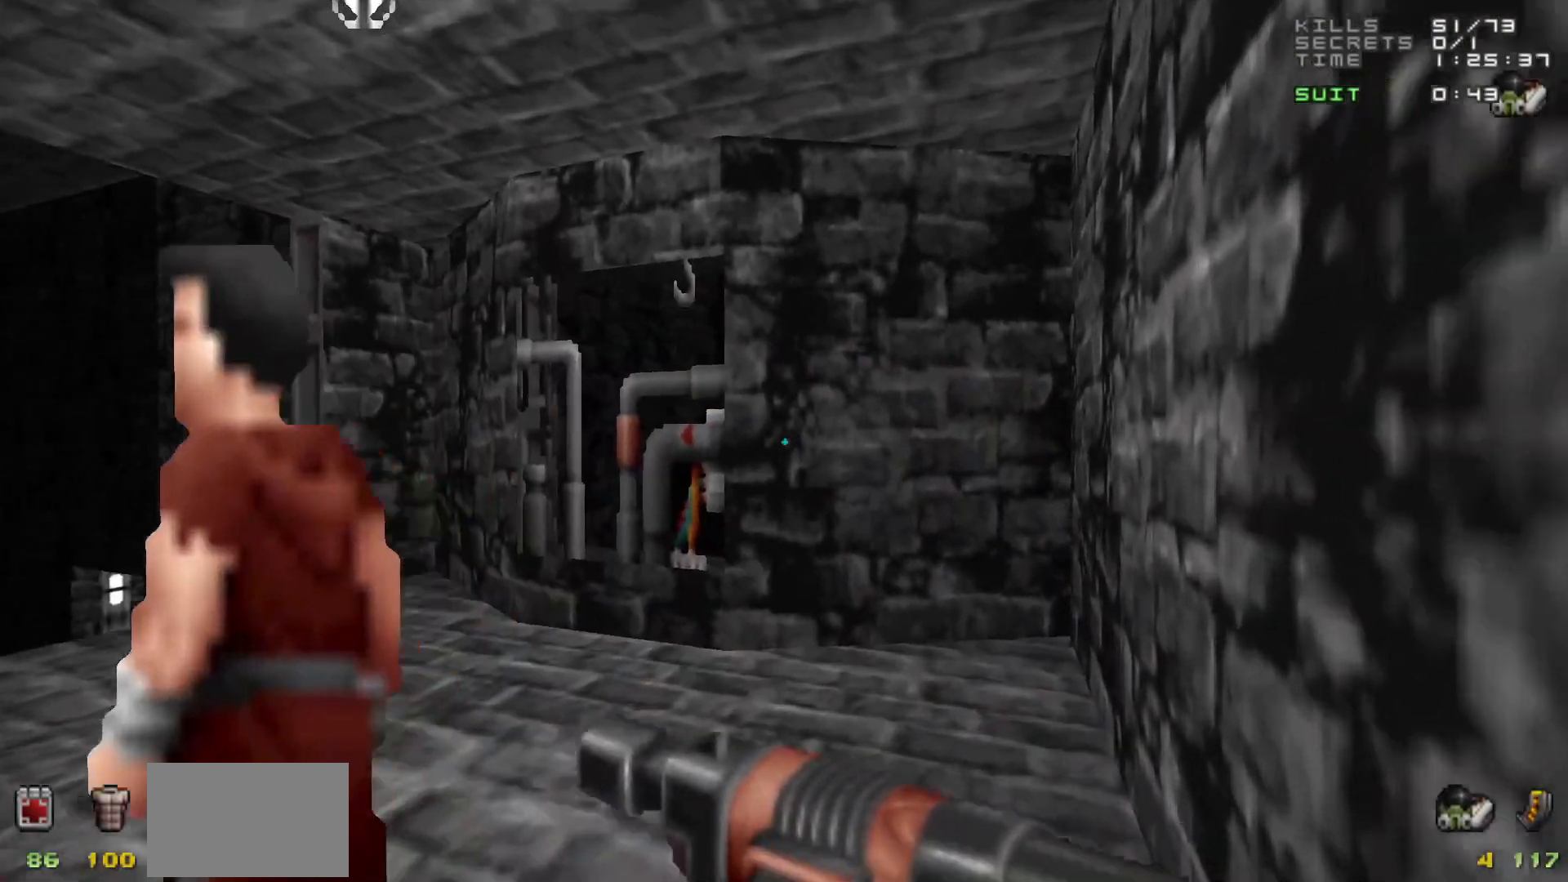
{"keys": [], "mouse": [], "events": [[33, "d", "up"], [67, "w", "up"], [167, "w", "down"], [317, "a", "down"], [317, "w", "up"], [450, "a", "up"]]}
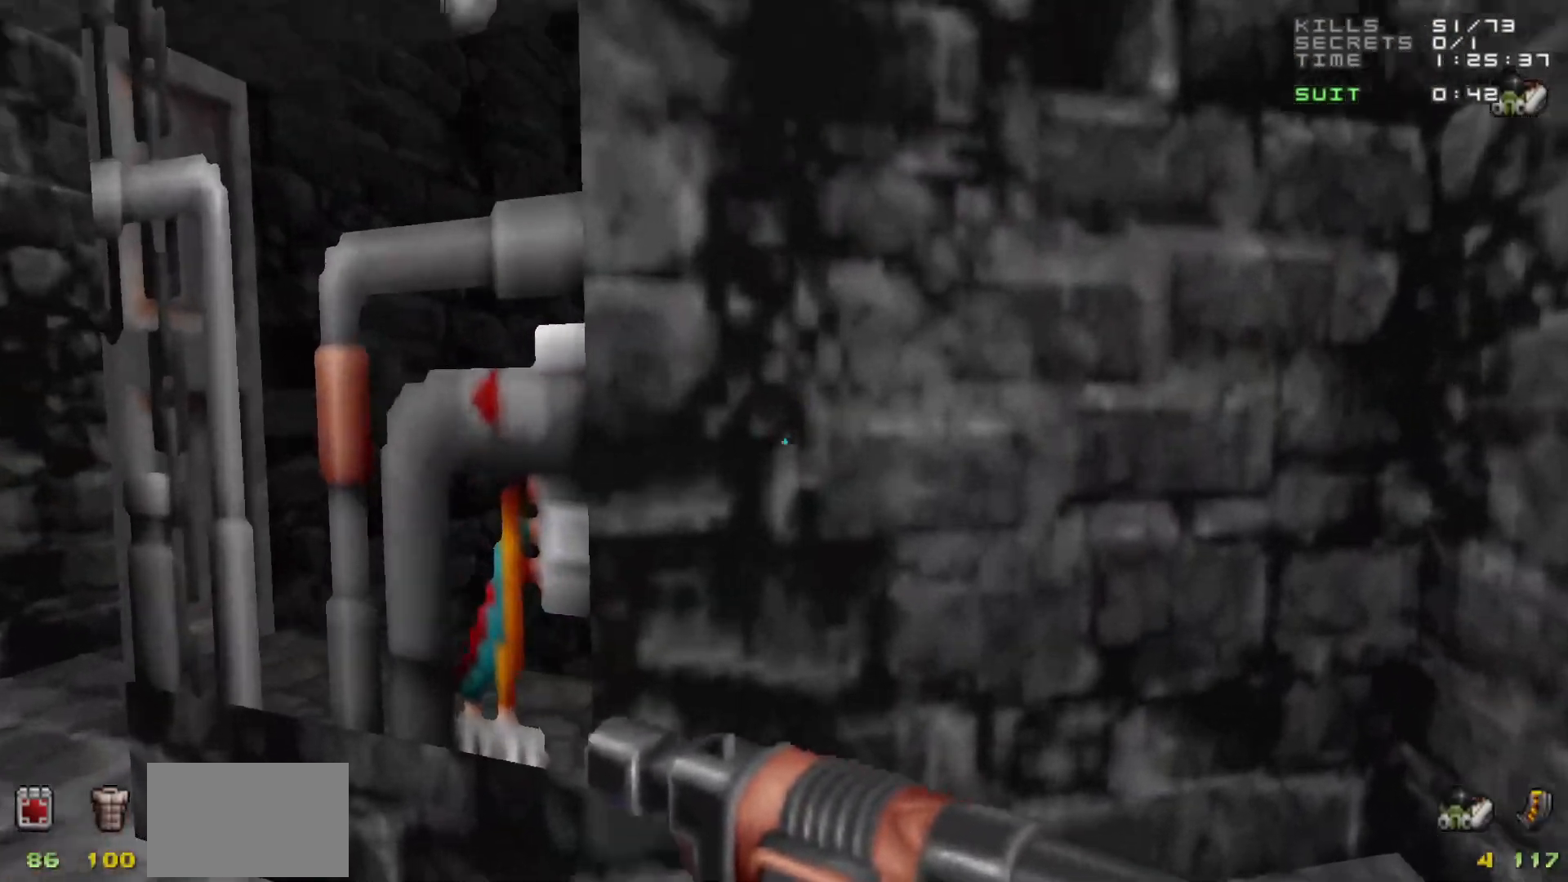
{"keys": ["w"], "mouse": [], "events": [[100, "a", "down"], [183, "a", "up"], [417, "w", "down"]]}
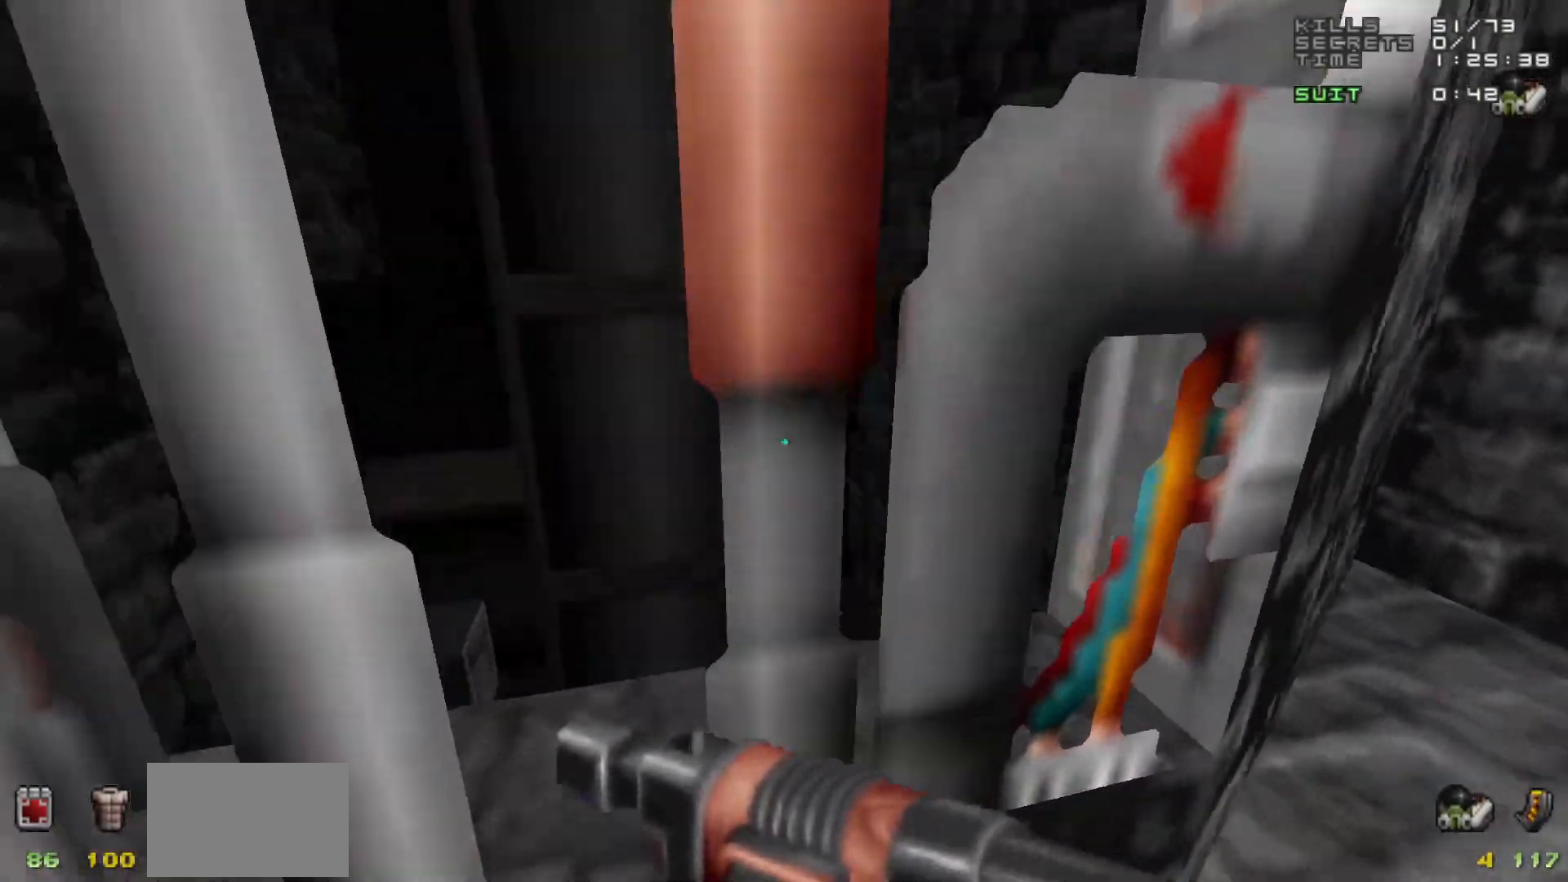
{"keys": [], "mouse": [], "events": [[17, "w", "up"]]}
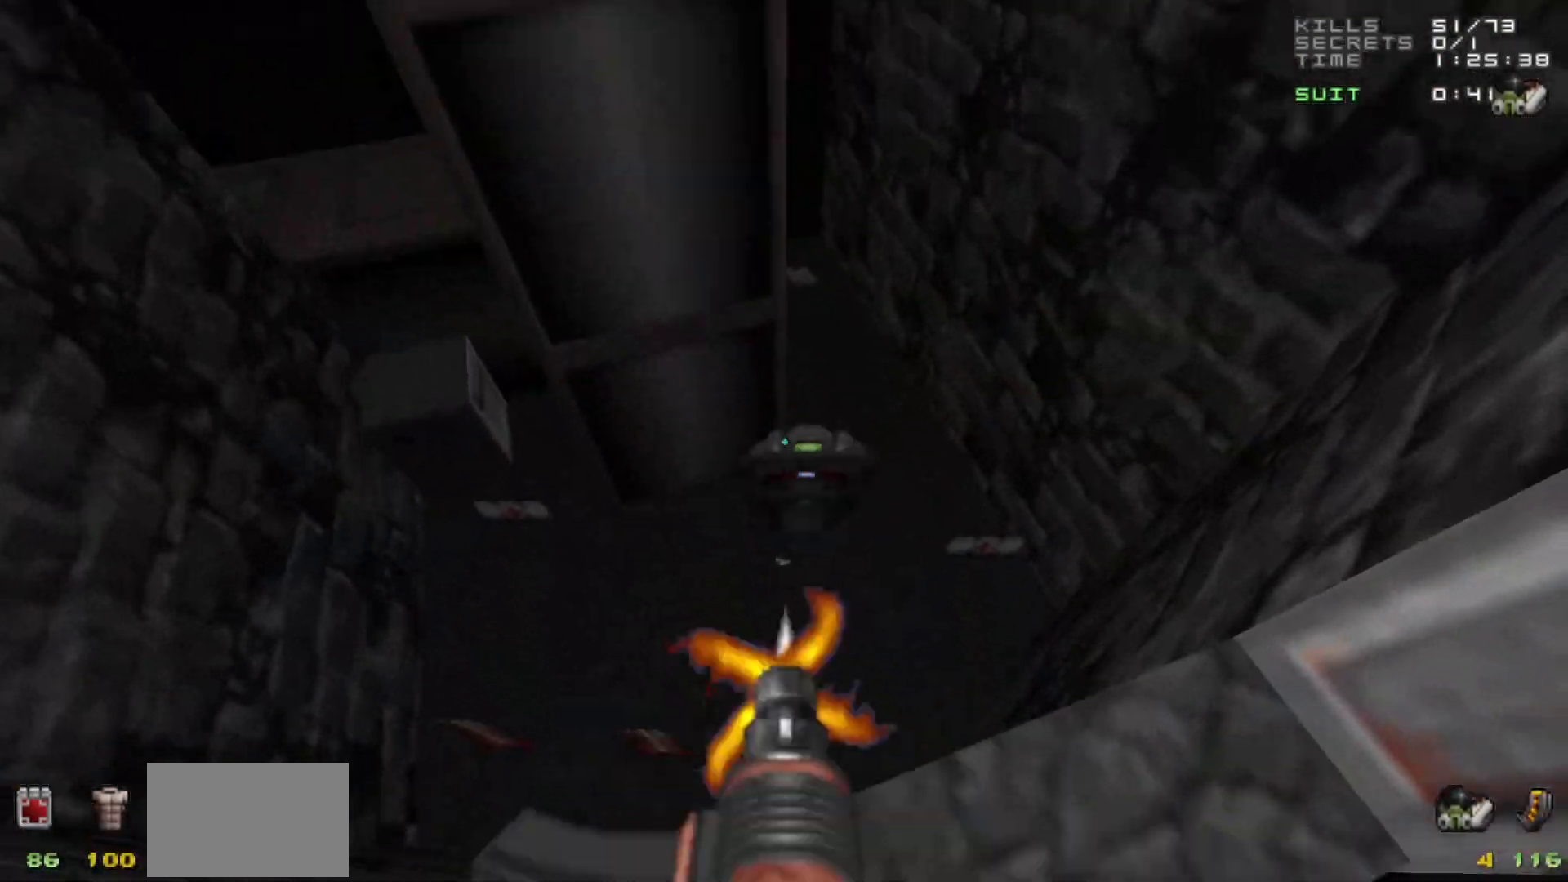
{"keys": [], "mouse": [], "events": [[33, "mouse_left", "down"], [67, "mouse_left", "up"], [300, "mouse_left", "down"], [417, "mouse_left", "up"]]}
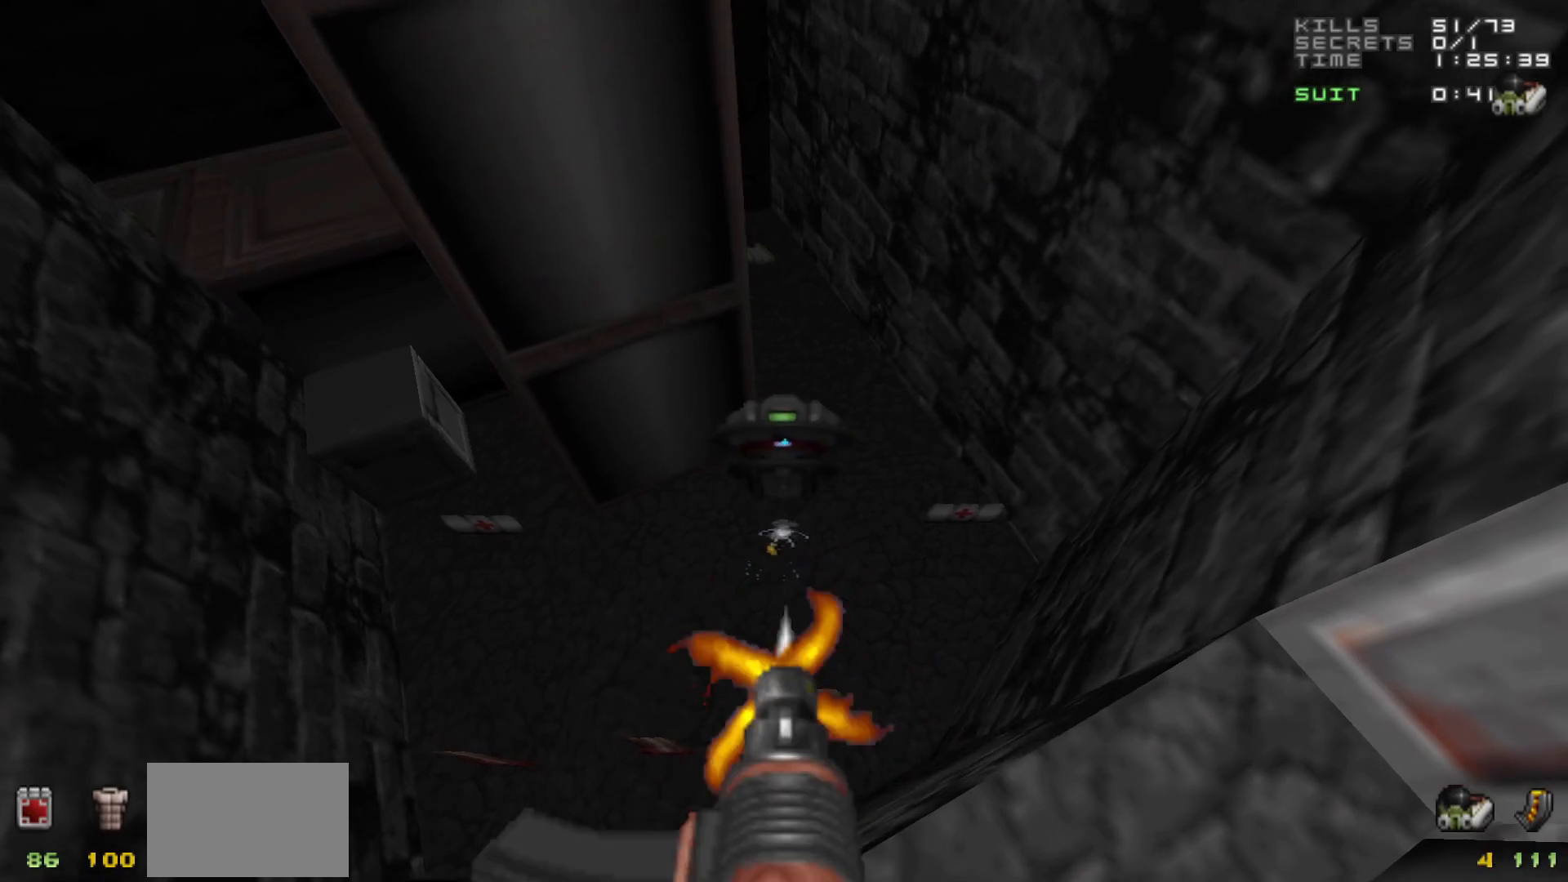
{"keys": [], "mouse": ["left"], "events": [[133, "mouse_left", "down"], [233, "mouse_left", "up"], [467, "mouse_left", "down"]]}
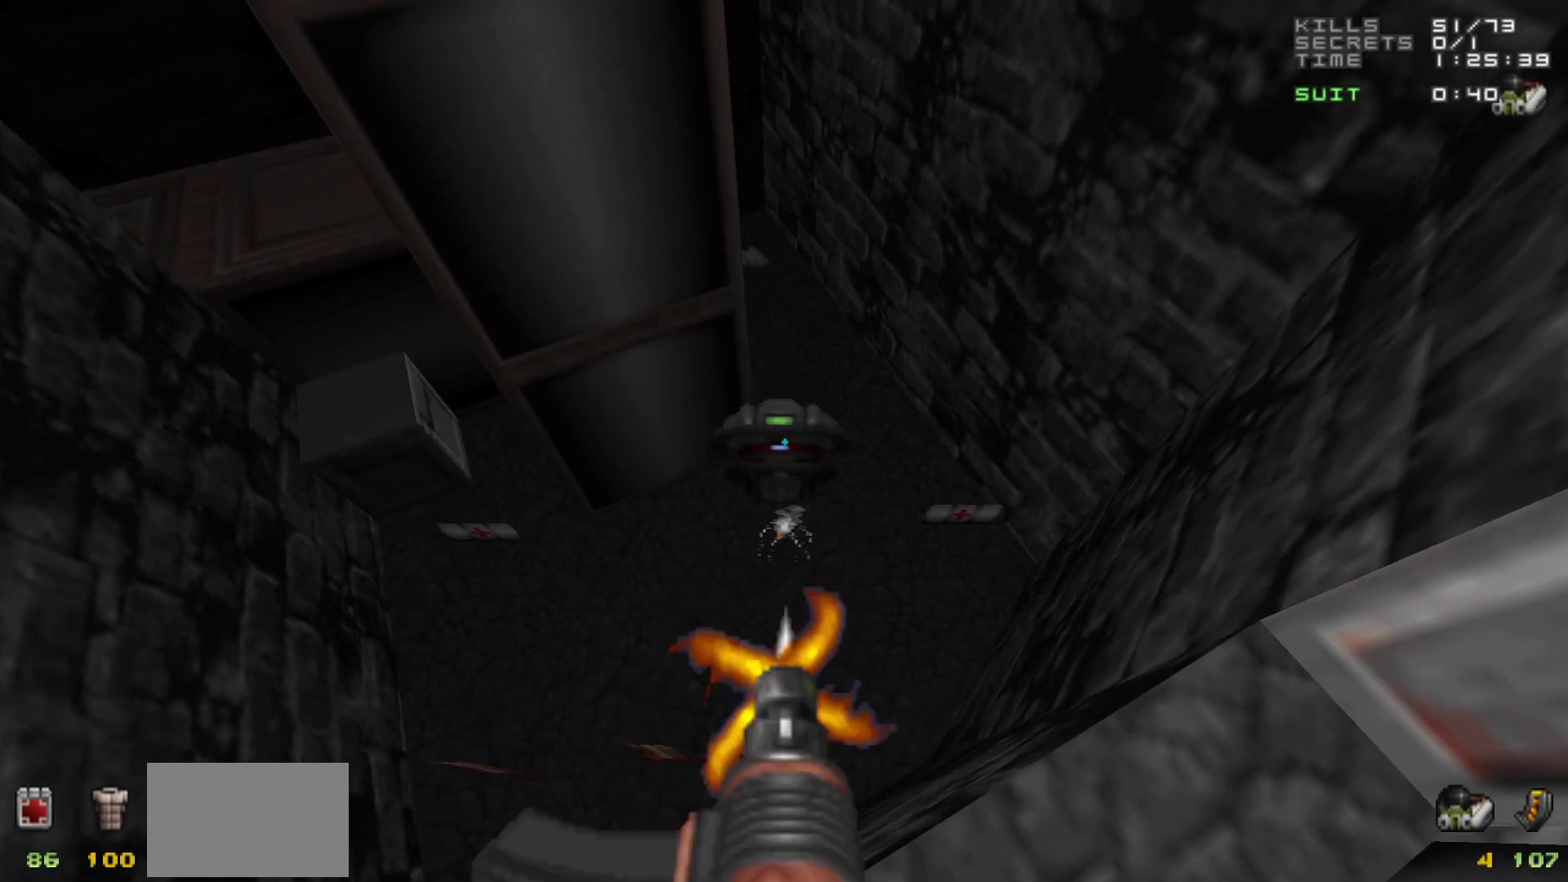
{"keys": [], "mouse": [], "events": [[17, "mouse_left", "up"], [333, "mouse_left", "down"], [383, "mouse_left", "up"]]}
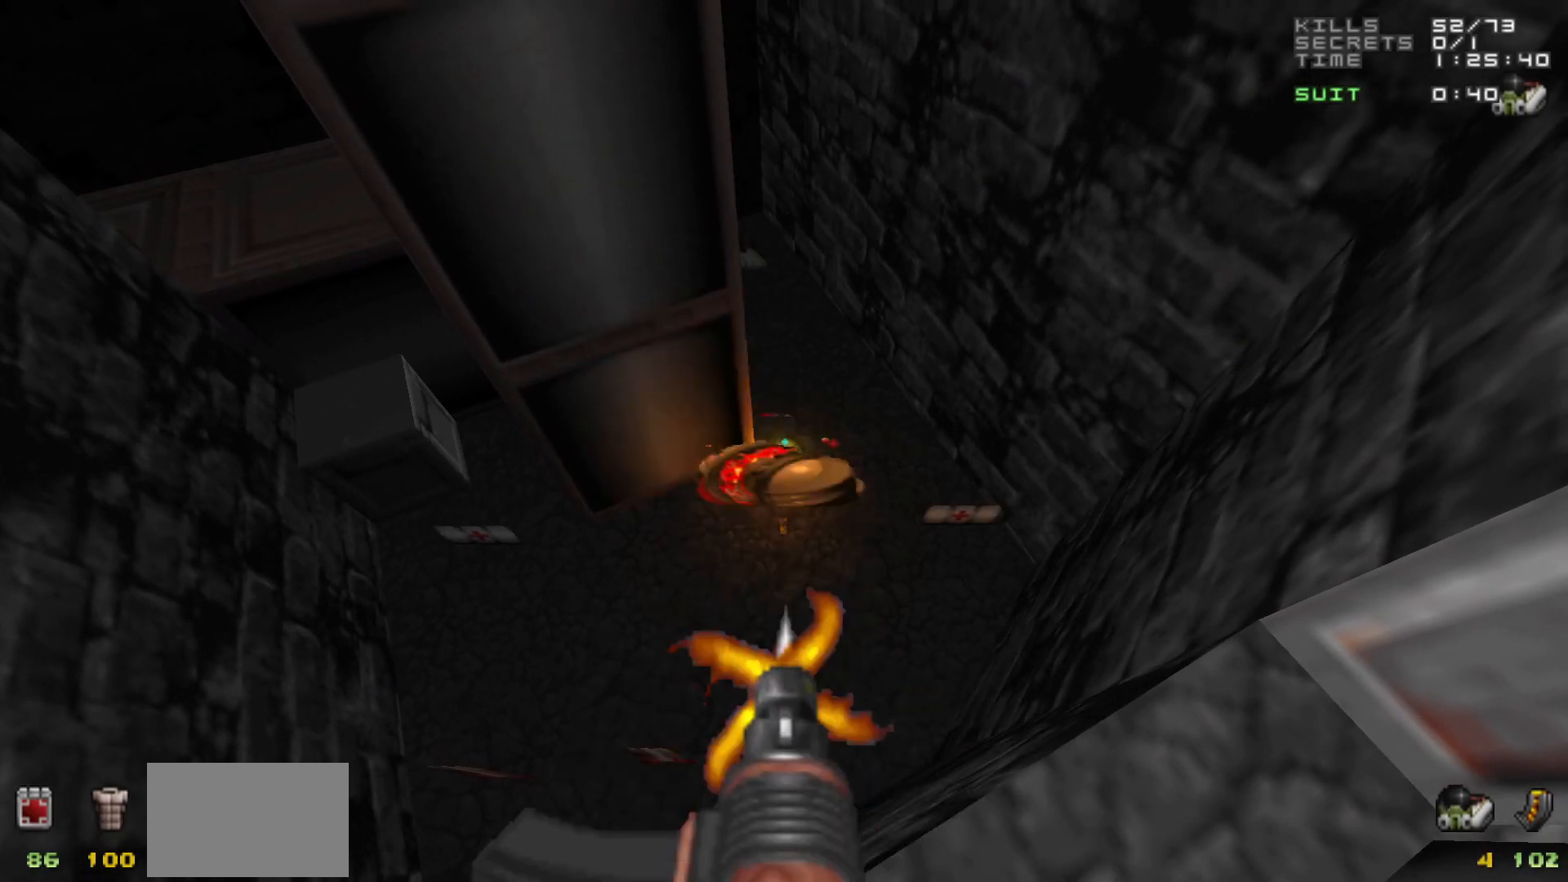
{"keys": [], "mouse": [], "events": [[400, "w", "down"], [500, "w", "up"]]}
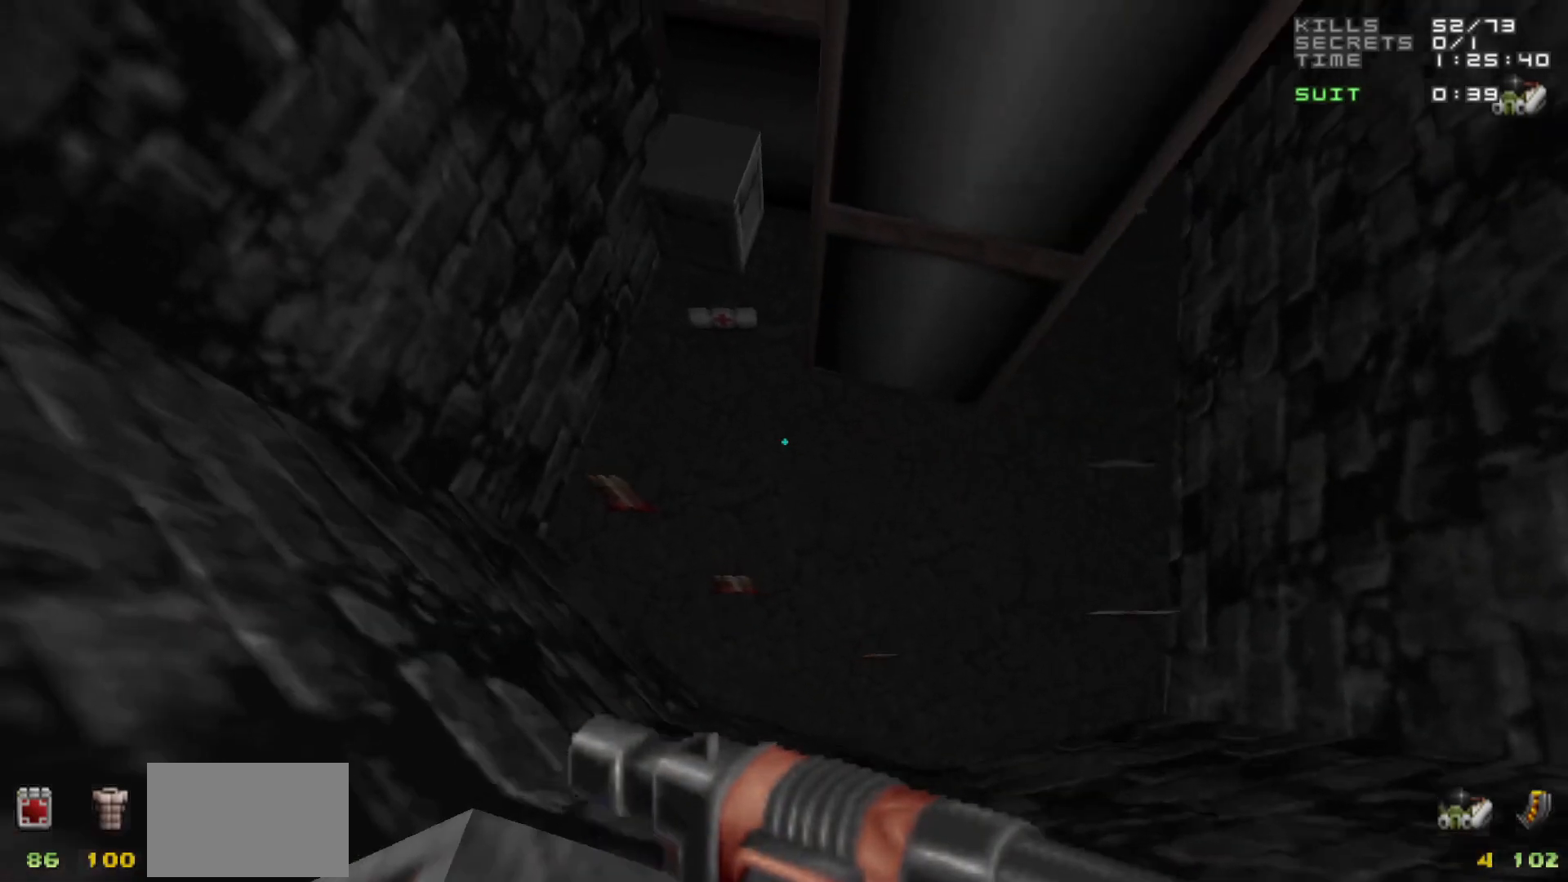
{"keys": ["s"], "mouse": [], "events": [[383, "s", "down"]]}
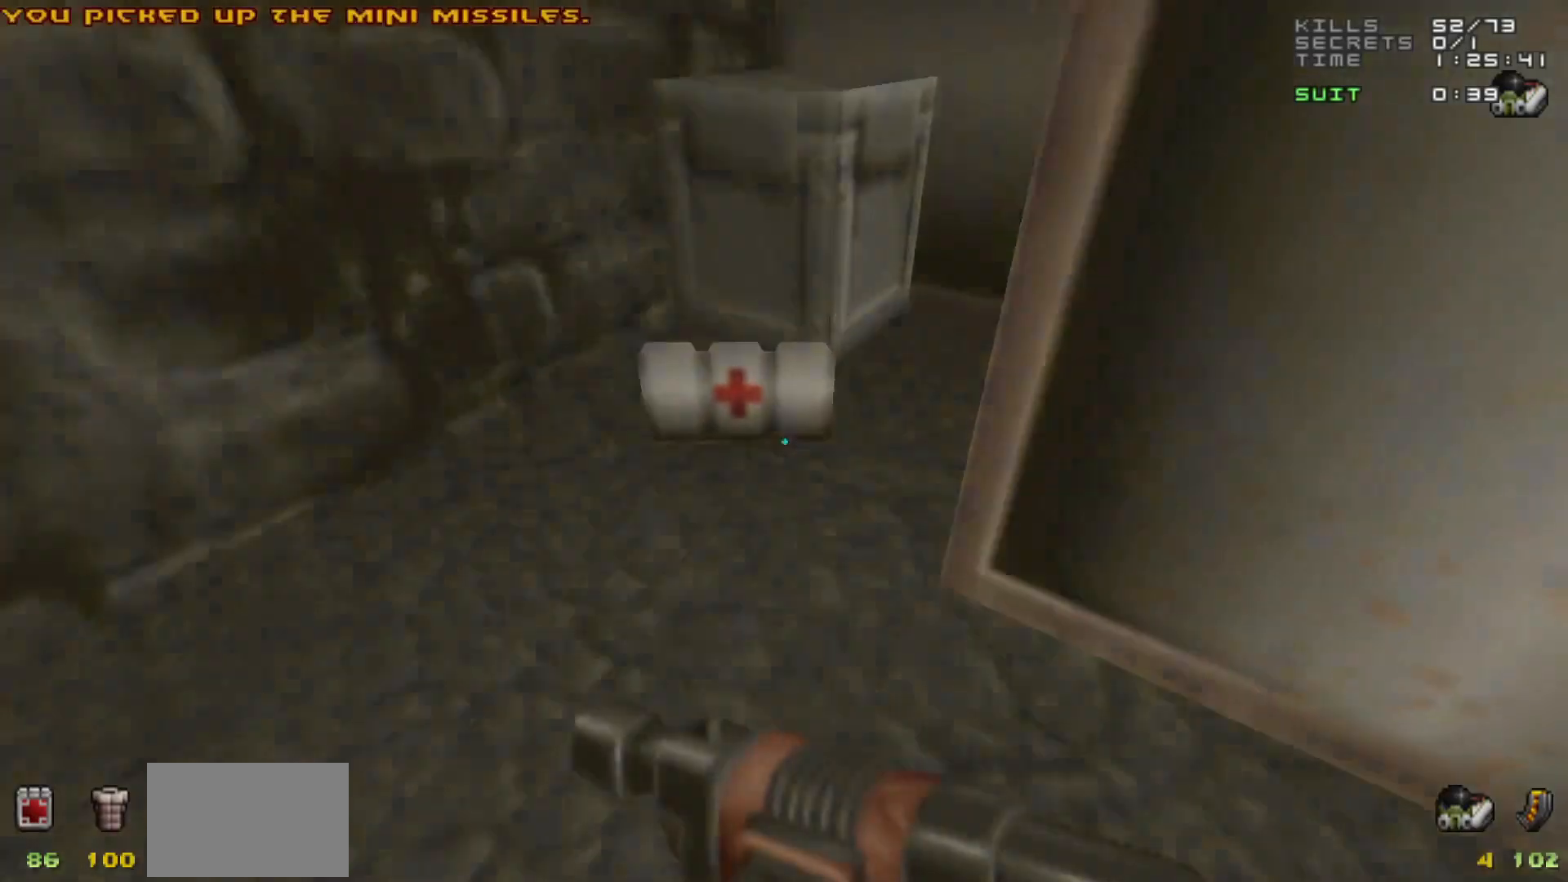
{"keys": ["a", "w"], "mouse": [], "events": [[67, "a", "down"], [150, "s", "up"], [300, "w", "down"]]}
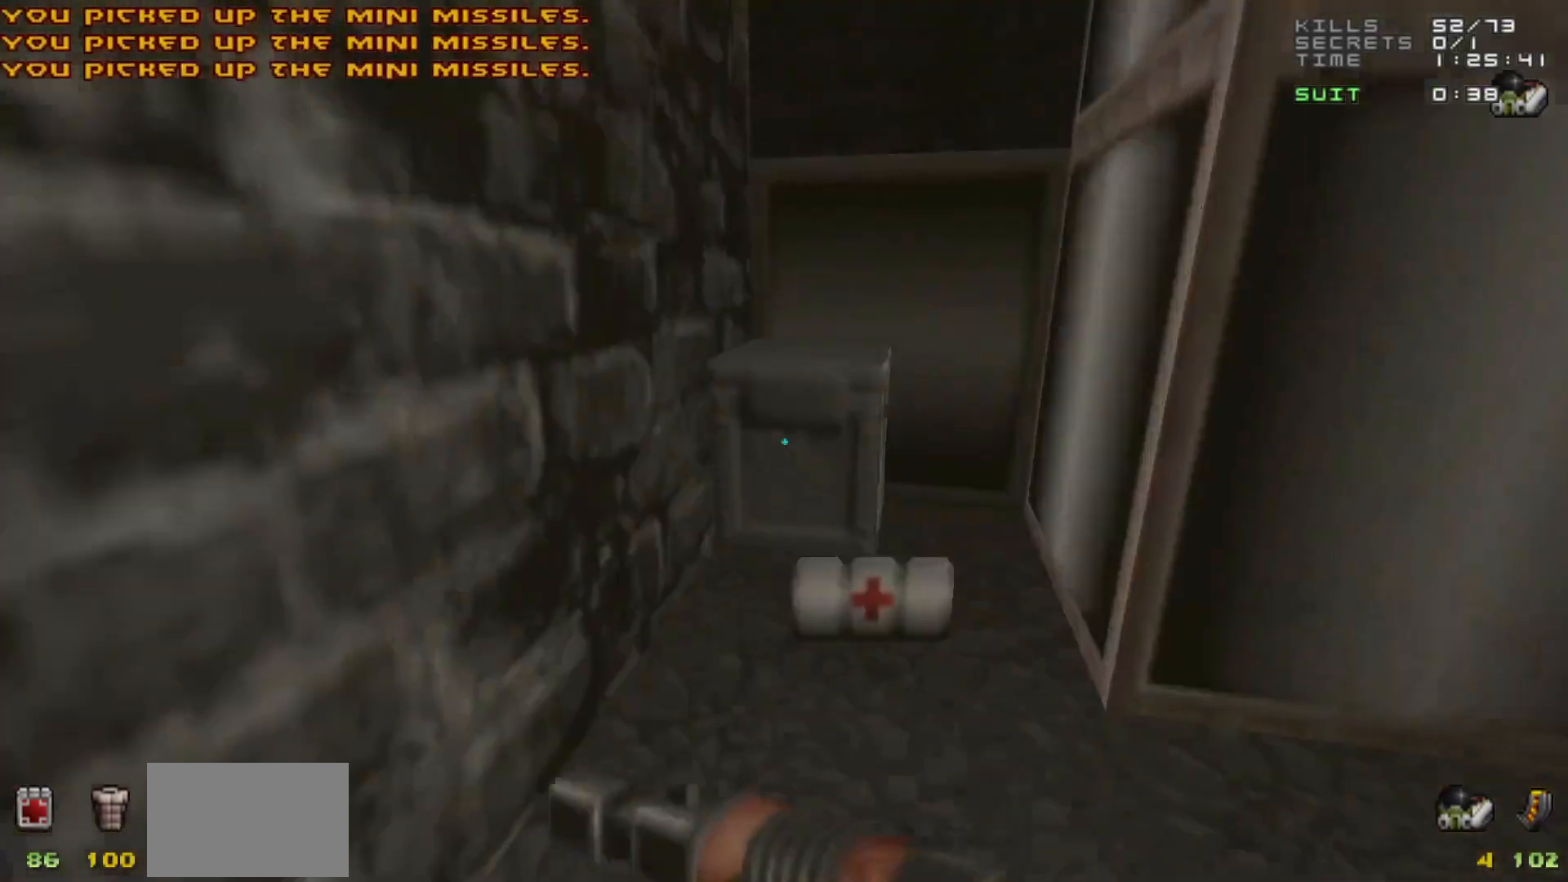
{"keys": ["d"], "mouse": [], "events": [[217, "a", "up"], [300, "w", "up"], [350, "d", "down"]]}
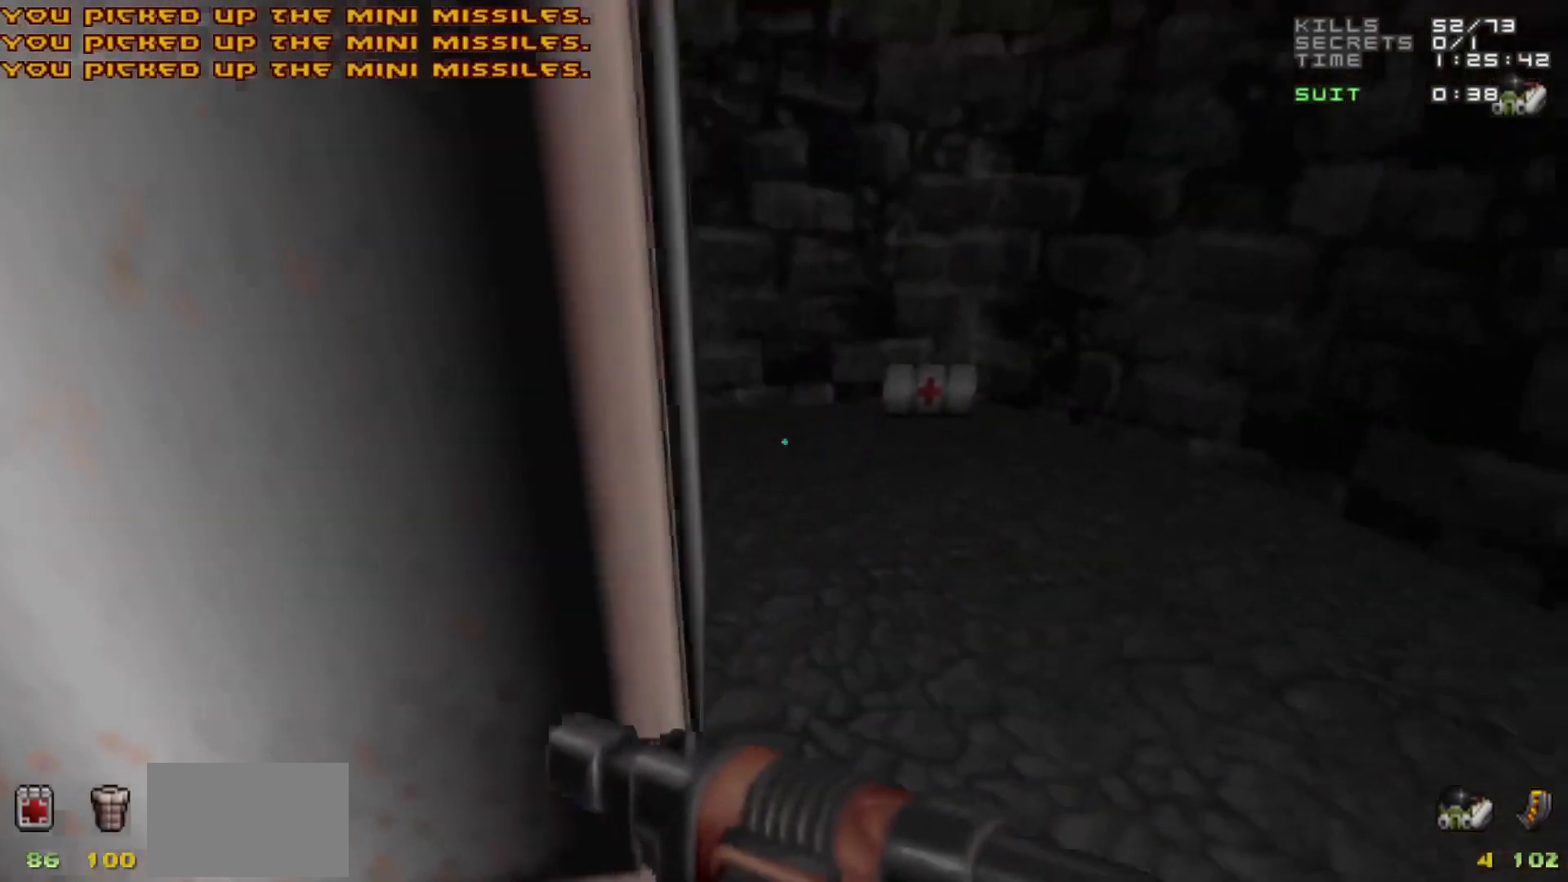
{"keys": ["w"], "mouse": [], "events": [[50, "d", "up"], [150, "w", "down"], [167, "d", "down"], [283, "d", "up"]]}
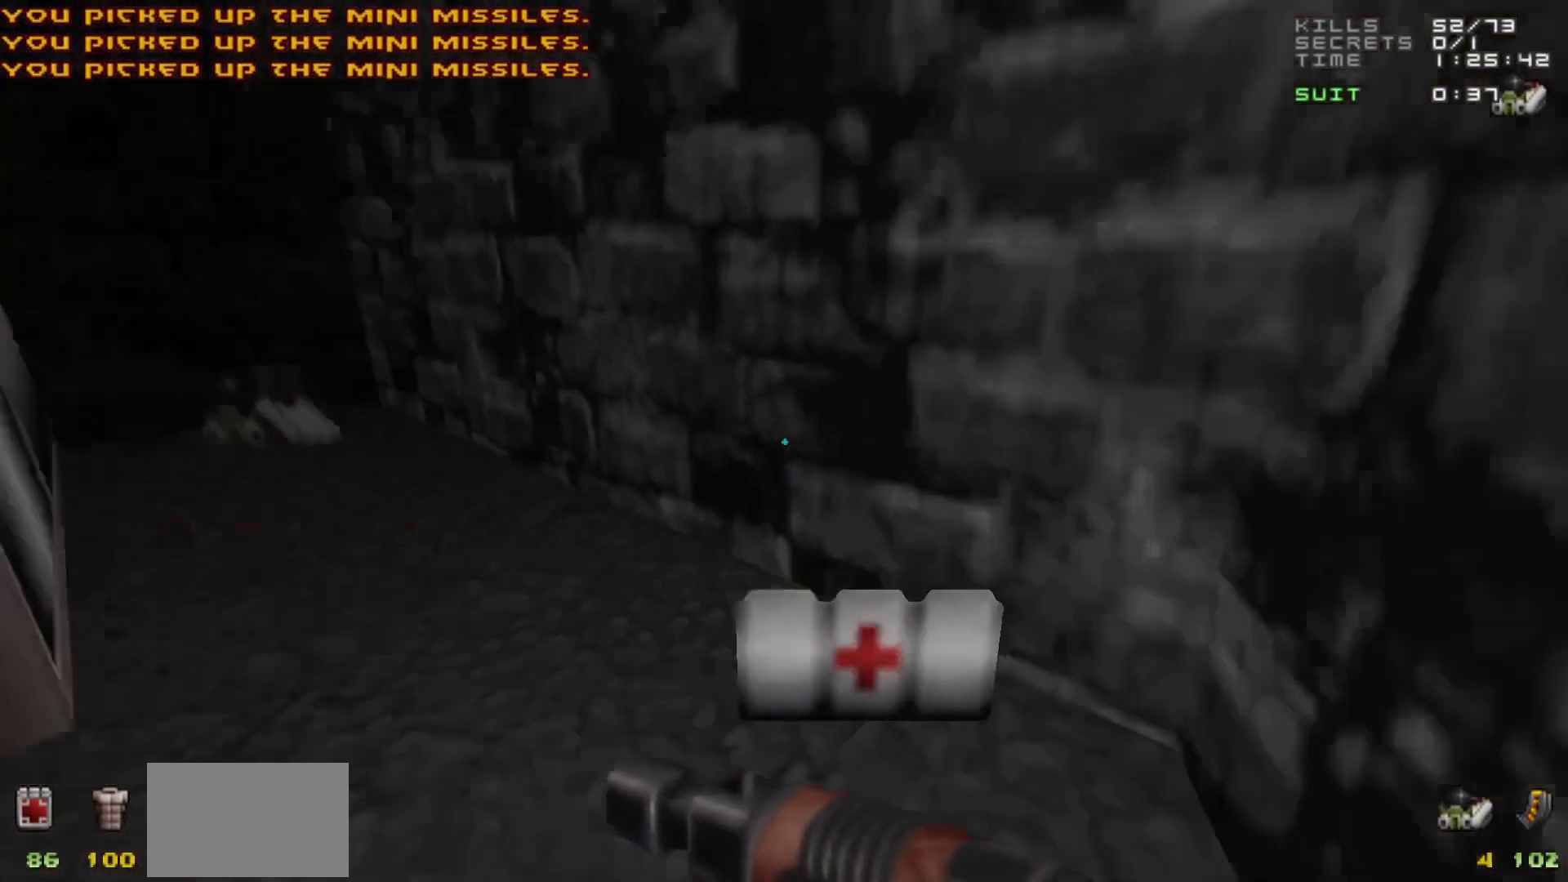
{"keys": ["d", "w"], "mouse": [], "events": [[17, "d", "down"], [50, "w", "up"], [100, "d", "up"], [400, "w", "down"], [450, "d", "down"]]}
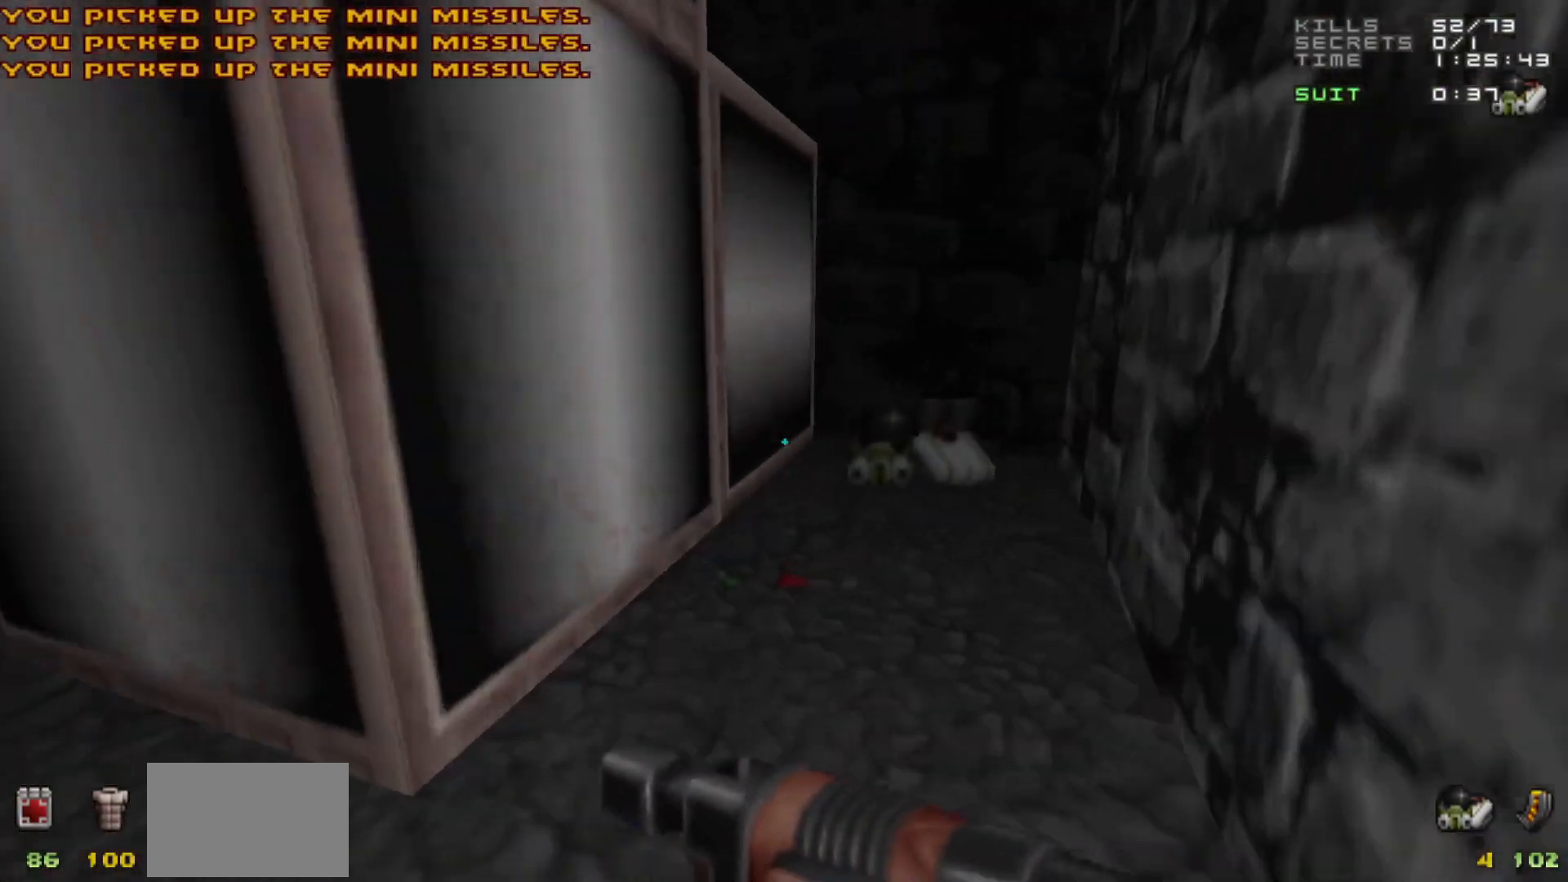
{"keys": ["a"], "mouse": [], "events": [[83, "d", "up"], [367, "w", "up"], [500, "a", "down"]]}
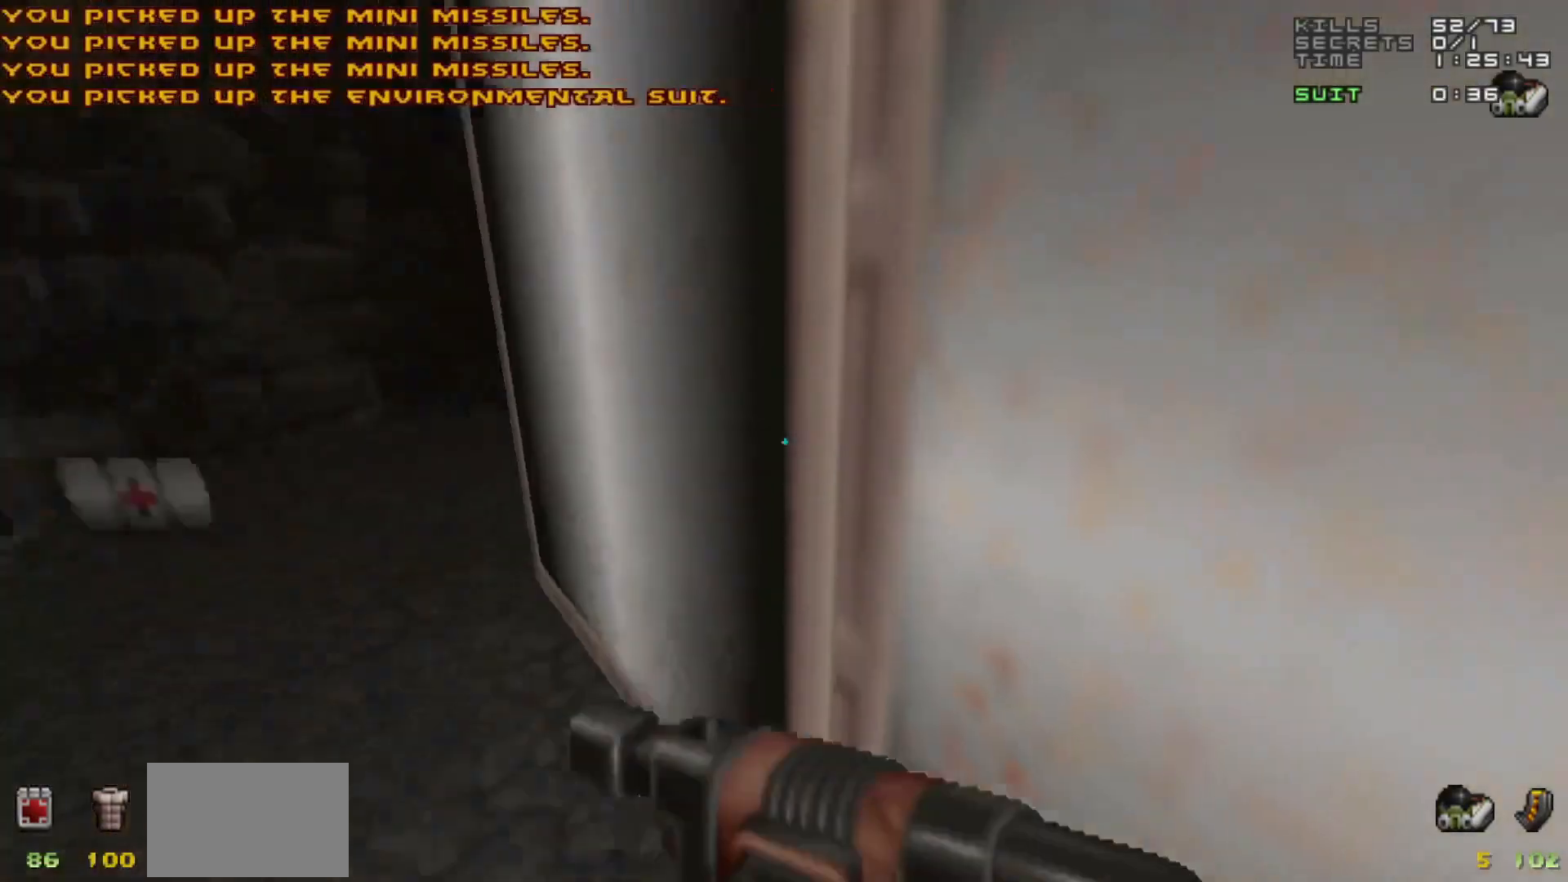
{"keys": [], "mouse": [], "events": [[100, "a", "up"], [283, "mouse_wheel", "down"], [367, "mouse_wheel", "up"]]}
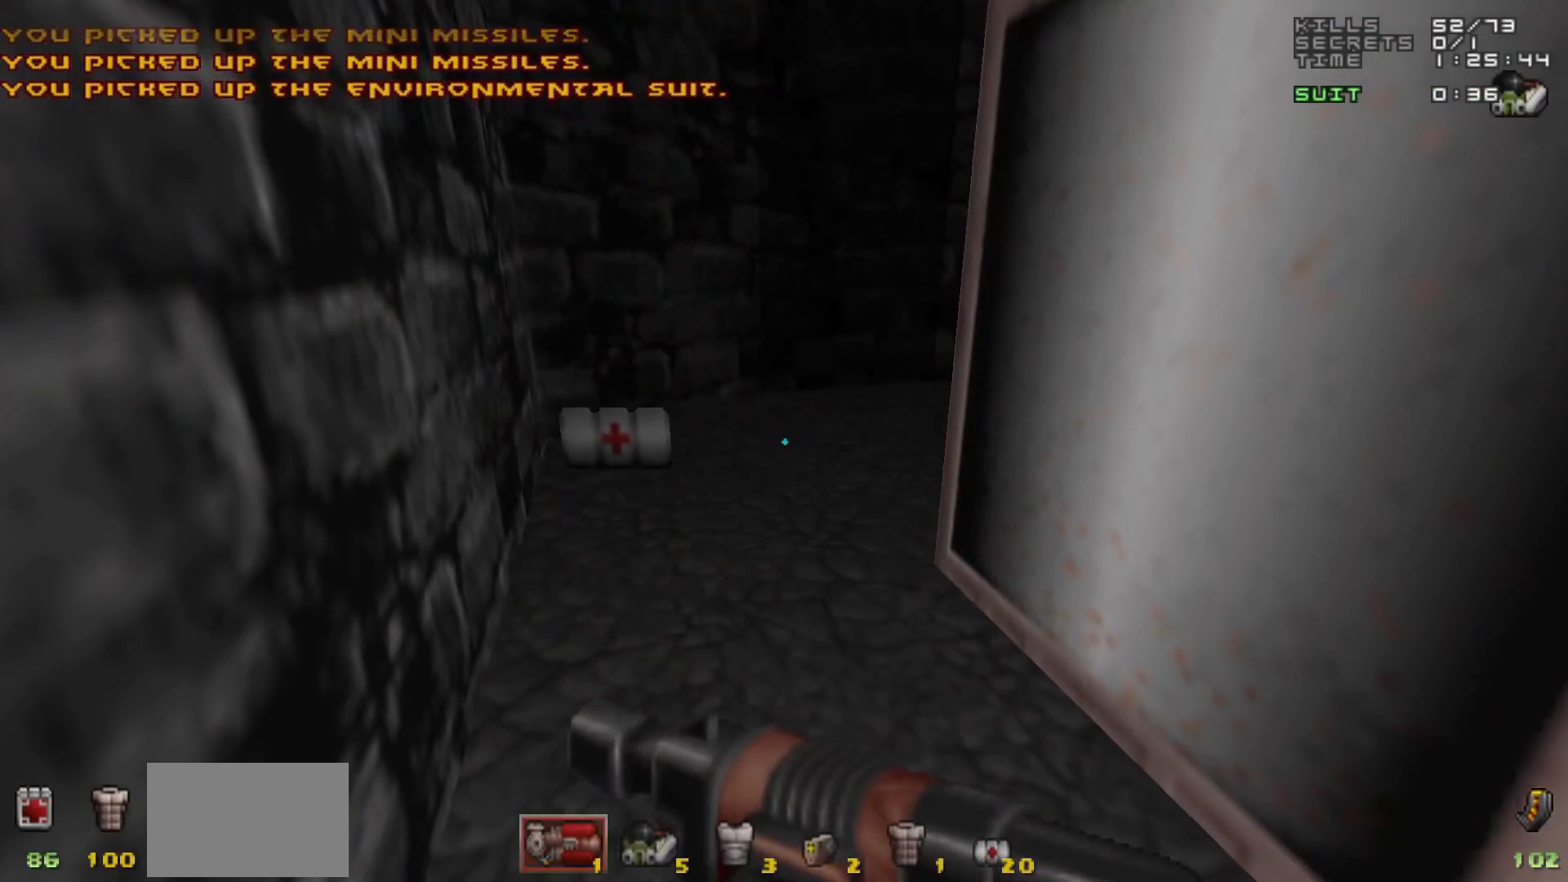
{"keys": [], "mouse": ["wheel"], "events": [[383, "mouse_wheel", "down"]]}
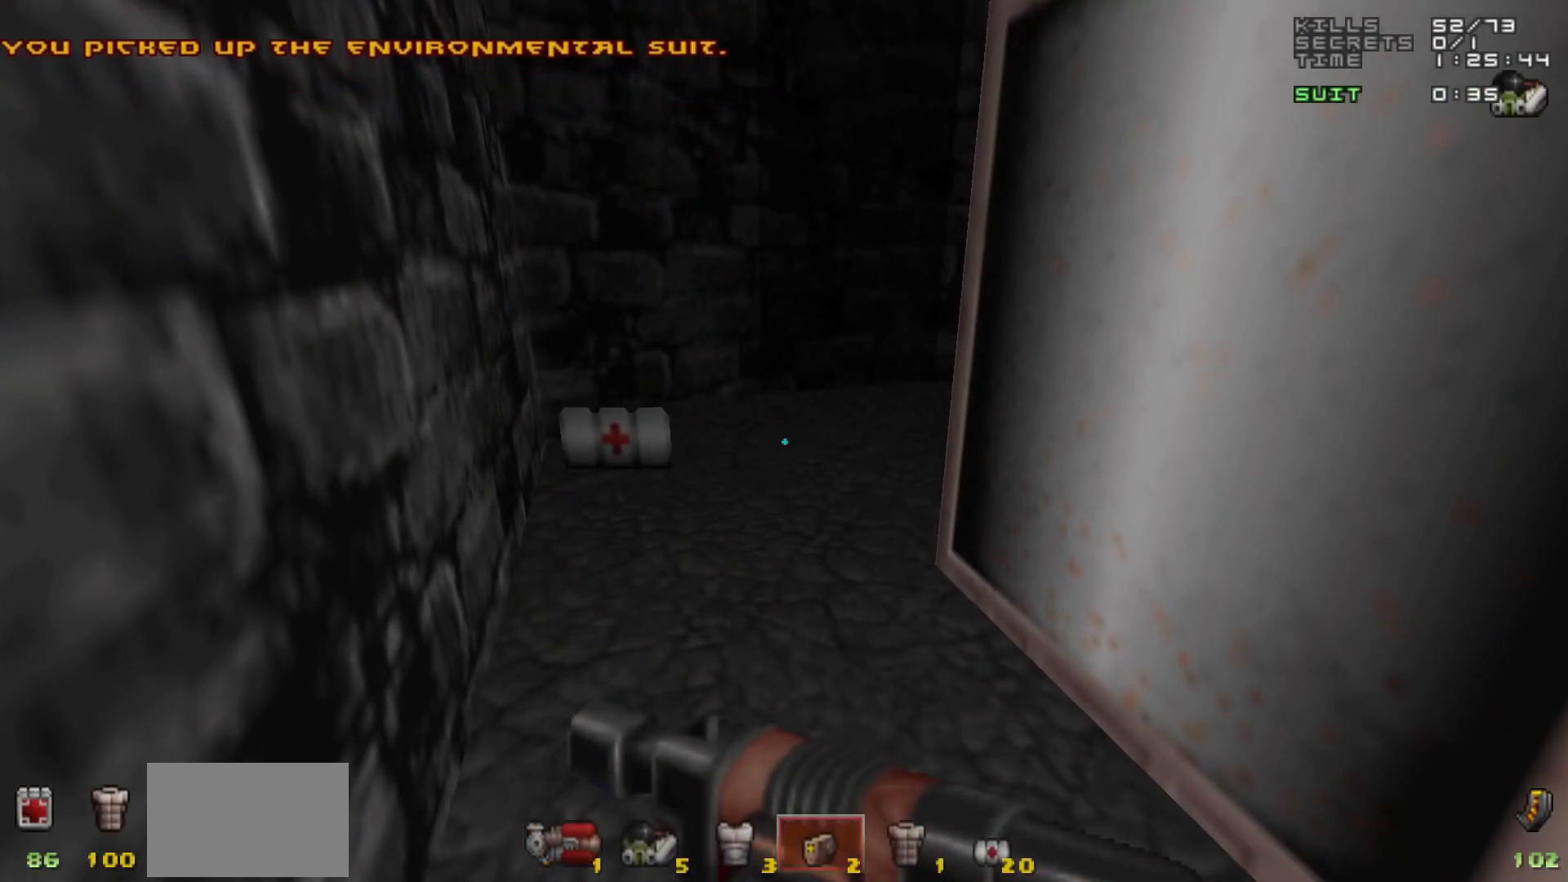
{"keys": [], "mouse": [], "events": [[67, "mouse_wheel", "up"]]}
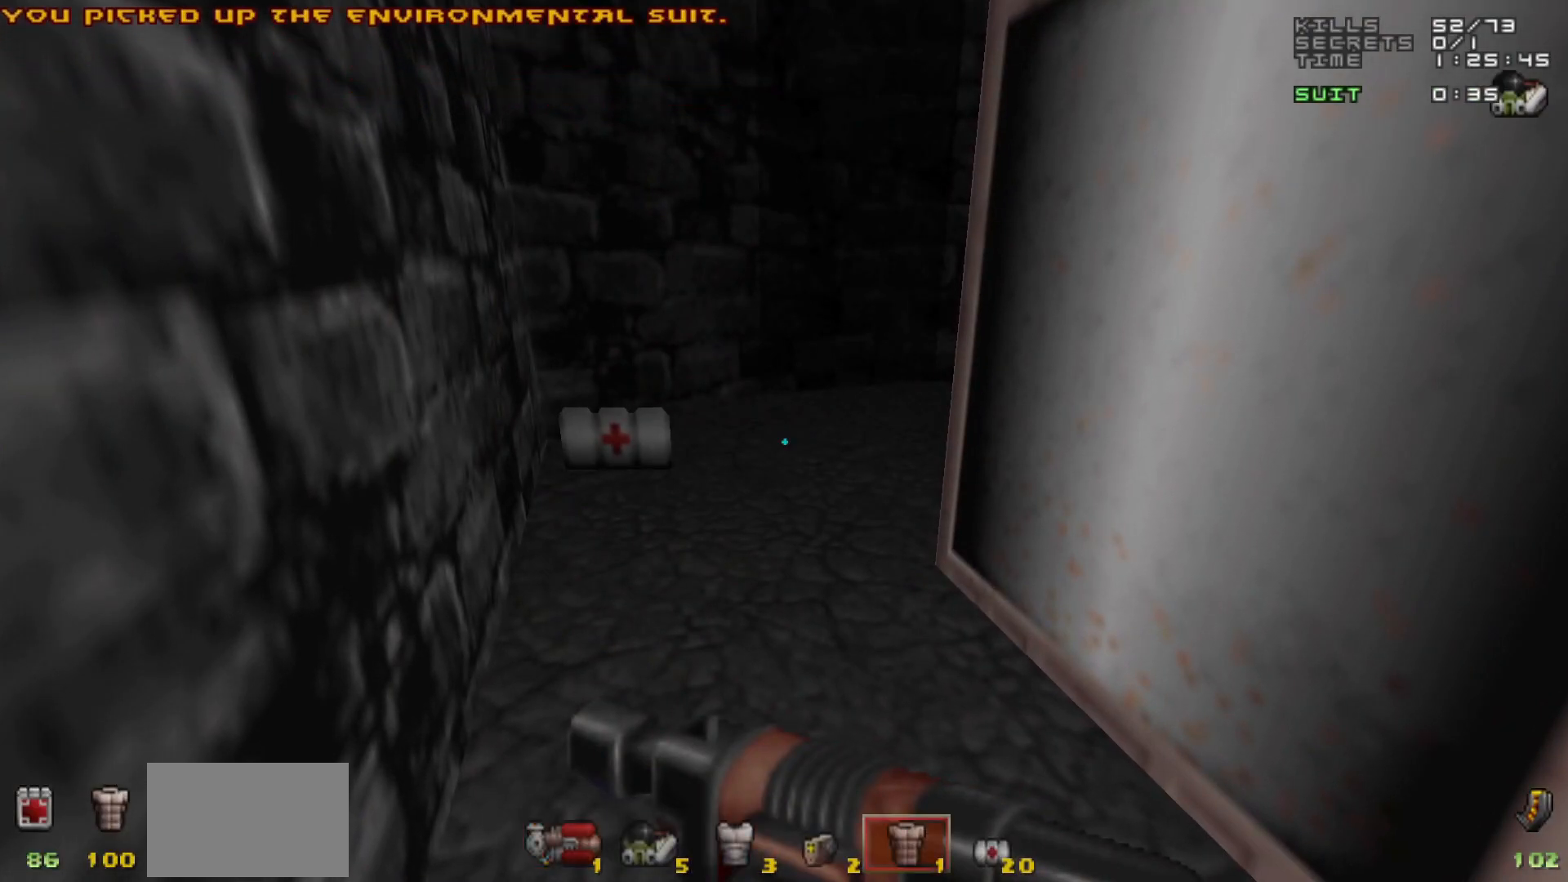
{"keys": [], "mouse": [], "events": [[50, "mouse_wheel", "down"], [100, "mouse_wheel", "up"]]}
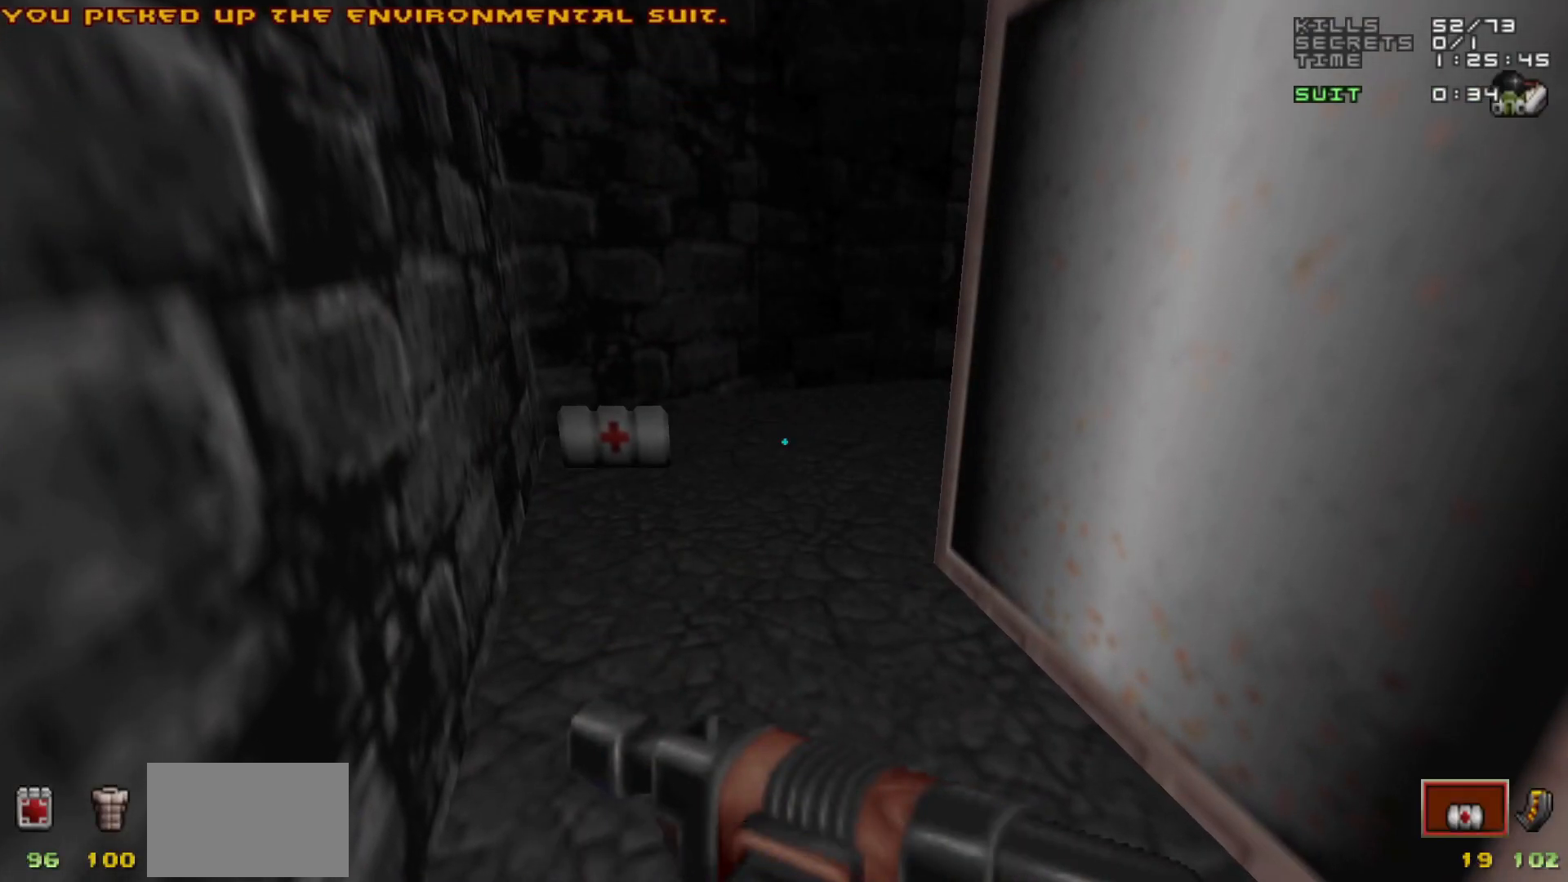
{"keys": ["a", "w"], "mouse": [], "events": [[200, "w", "down"], [383, "a", "down"]]}
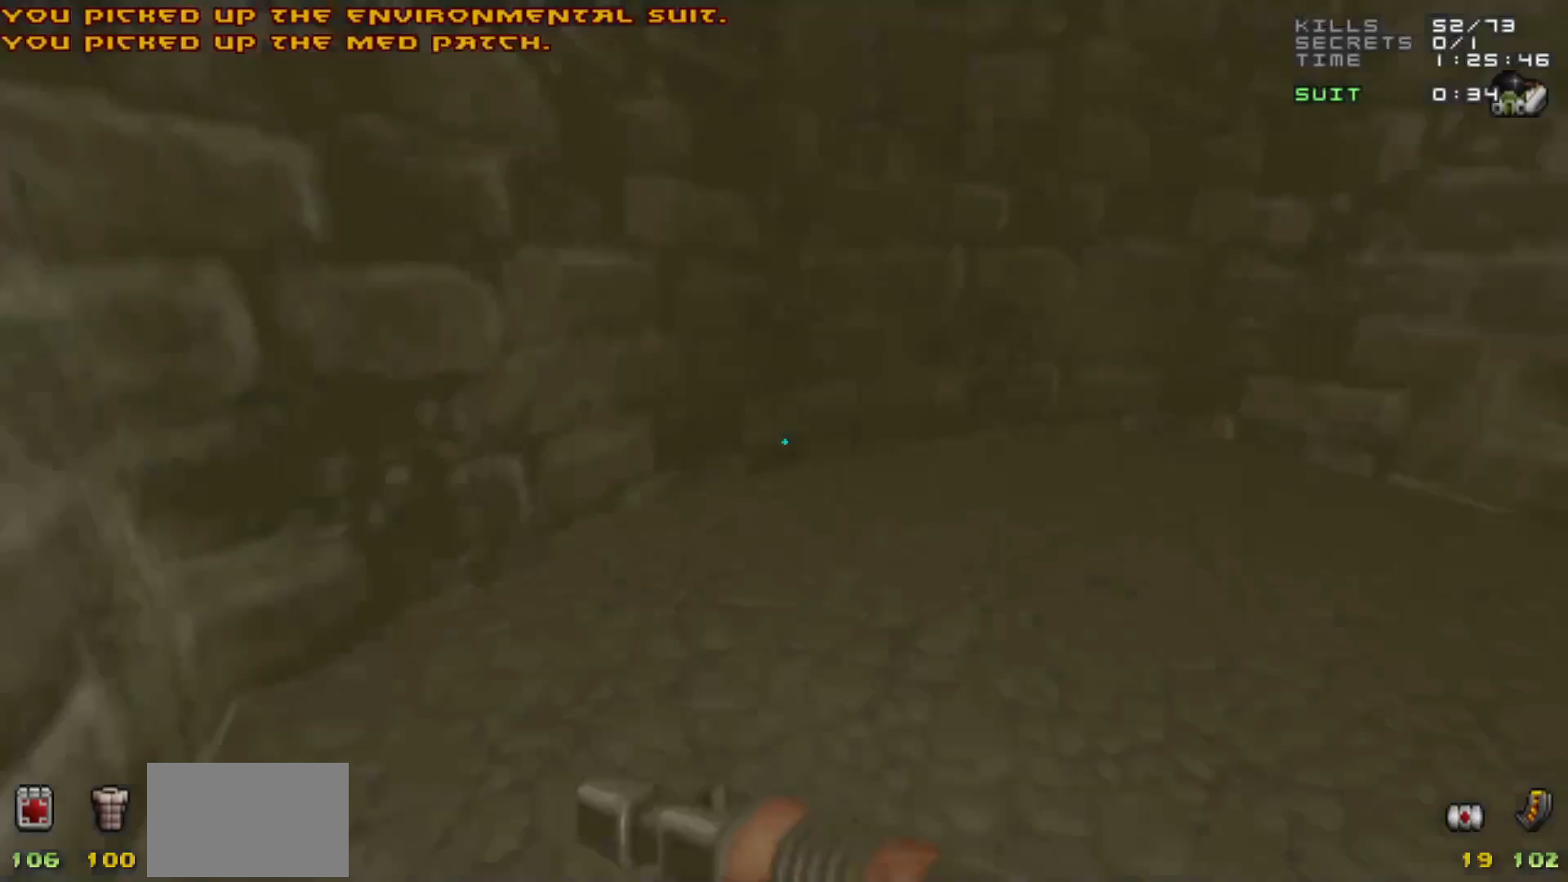
{"keys": ["w"], "mouse": [], "events": [[317, "a", "up"]]}
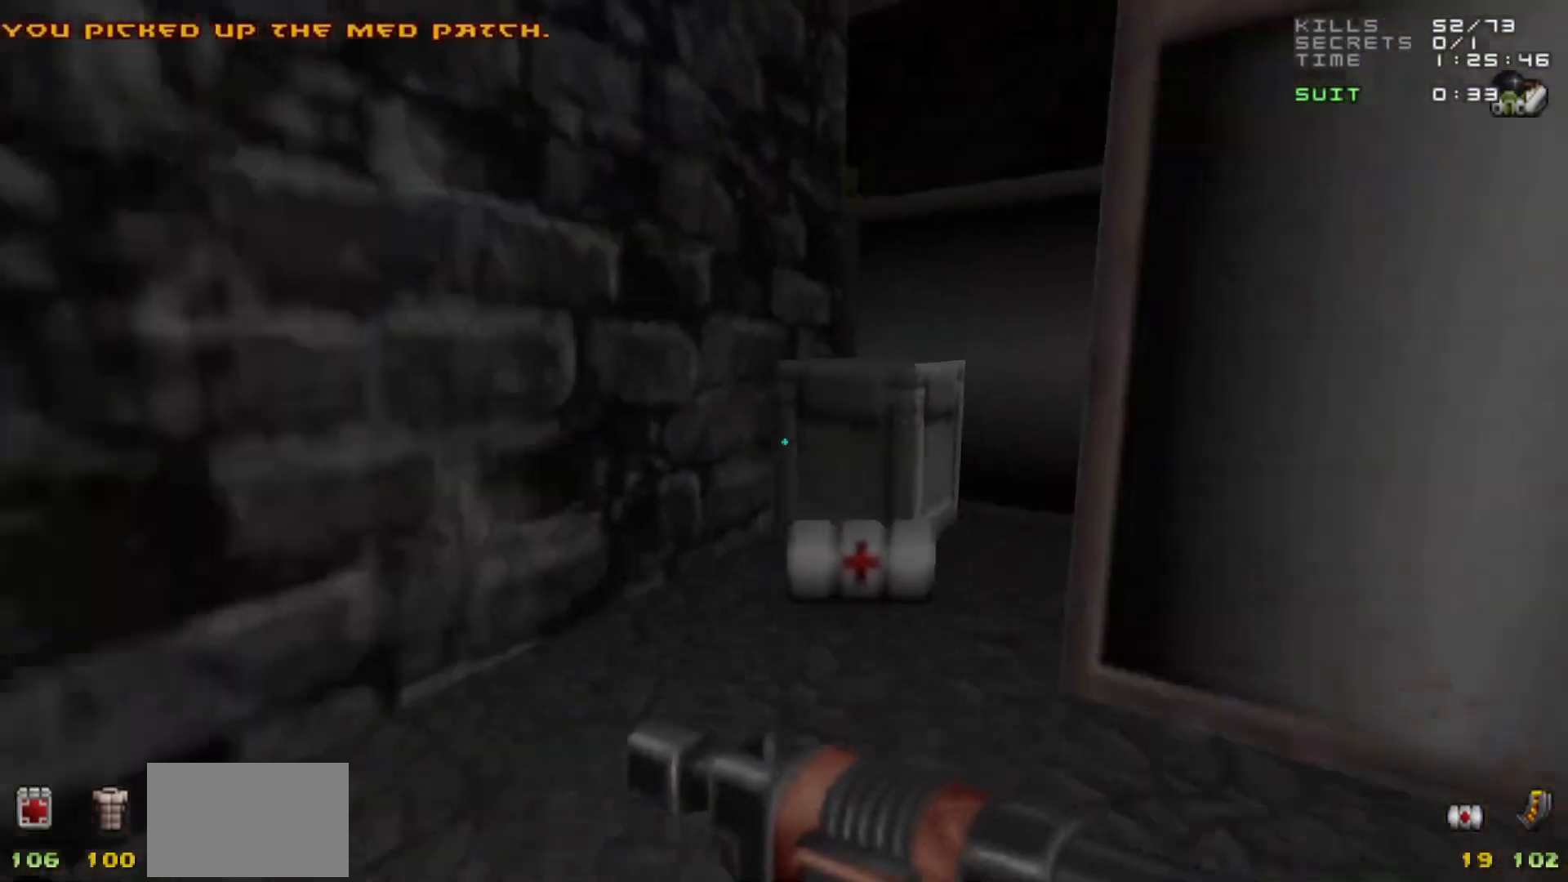
{"keys": [], "mouse": [], "events": [[50, "d", "down"], [133, "w", "up"], [183, "d", "up"]]}
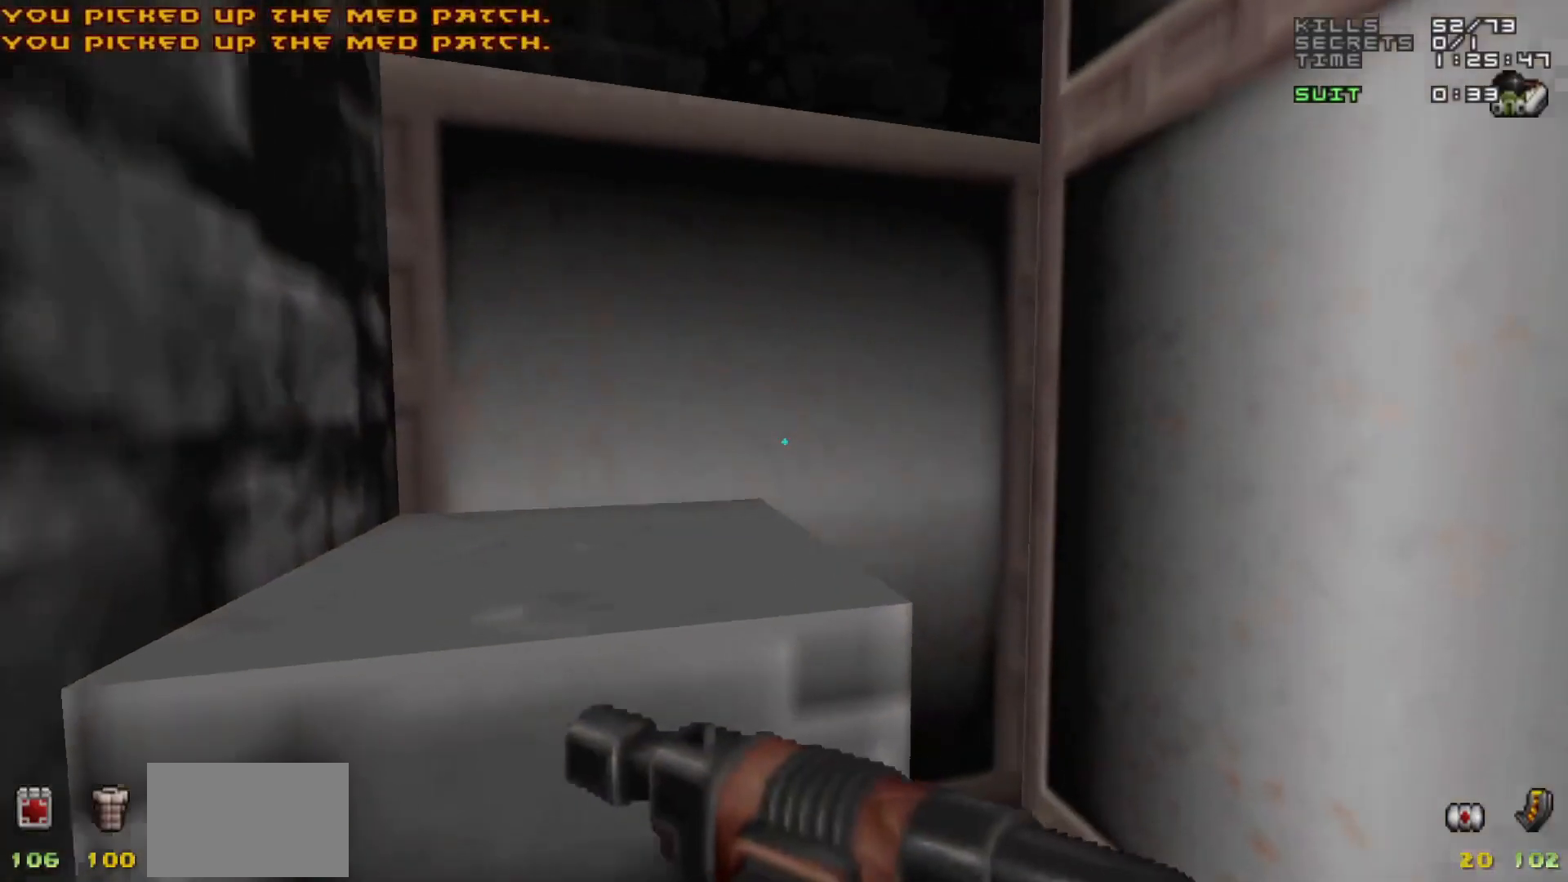
{"keys": [], "mouse": [], "events": [[17, "a", "down"], [17, "space", "down"], [17, "w", "down"], [200, "space", "up"], [250, "a", "up"], [350, "w", "up"]]}
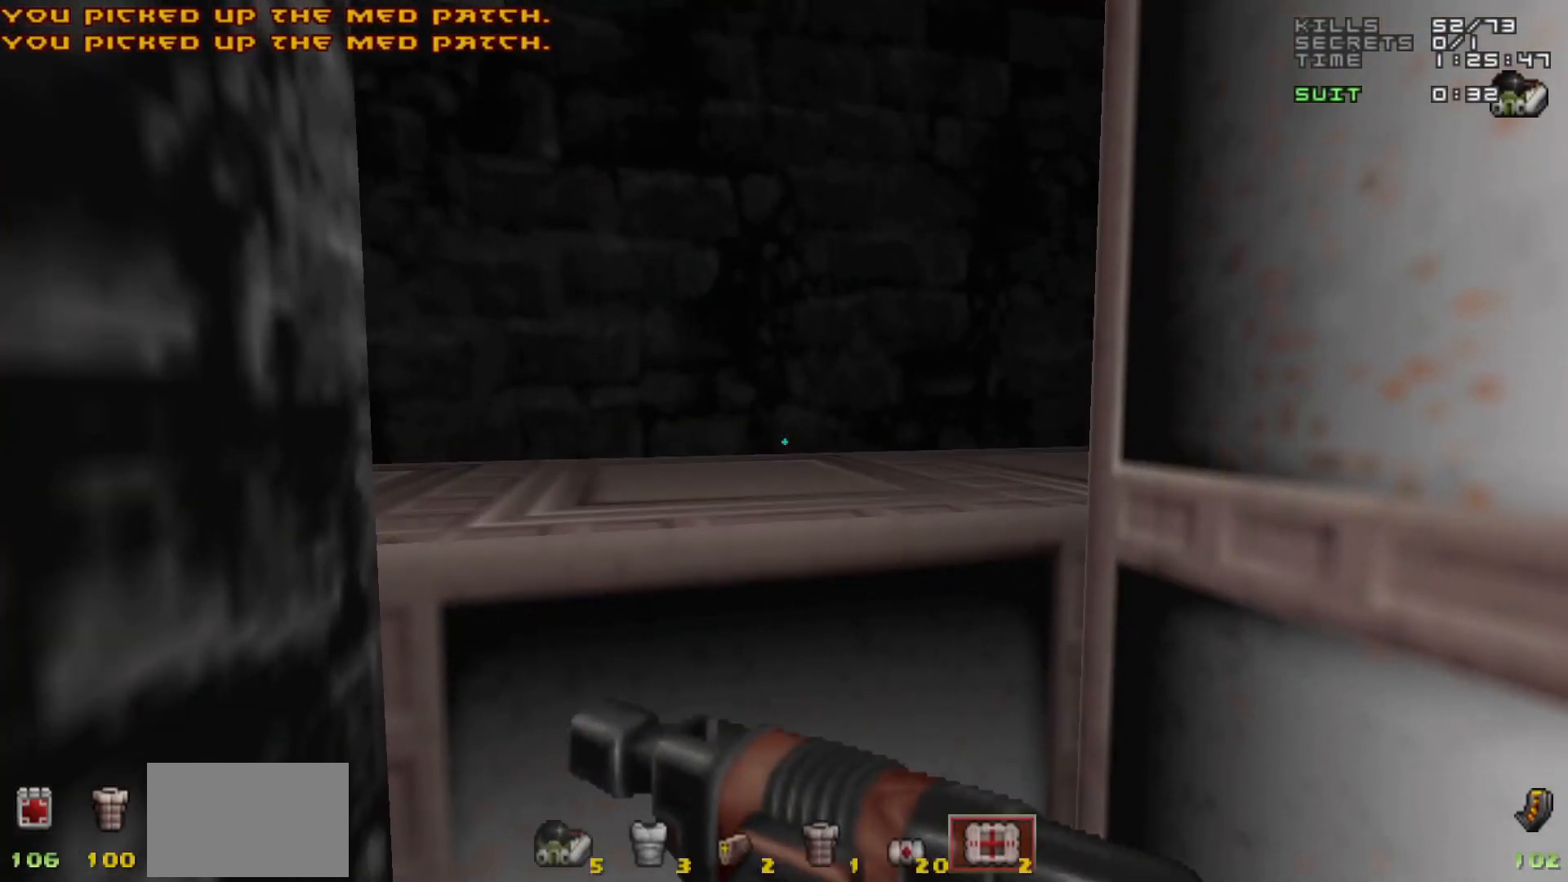
{"keys": [], "mouse": ["wheel"], "events": [[267, "mouse_wheel", "down"], [350, "mouse_wheel", "up"], [400, "mouse_wheel", "down"], [450, "mouse_wheel", "up"], [500, "mouse_wheel", "down"]]}
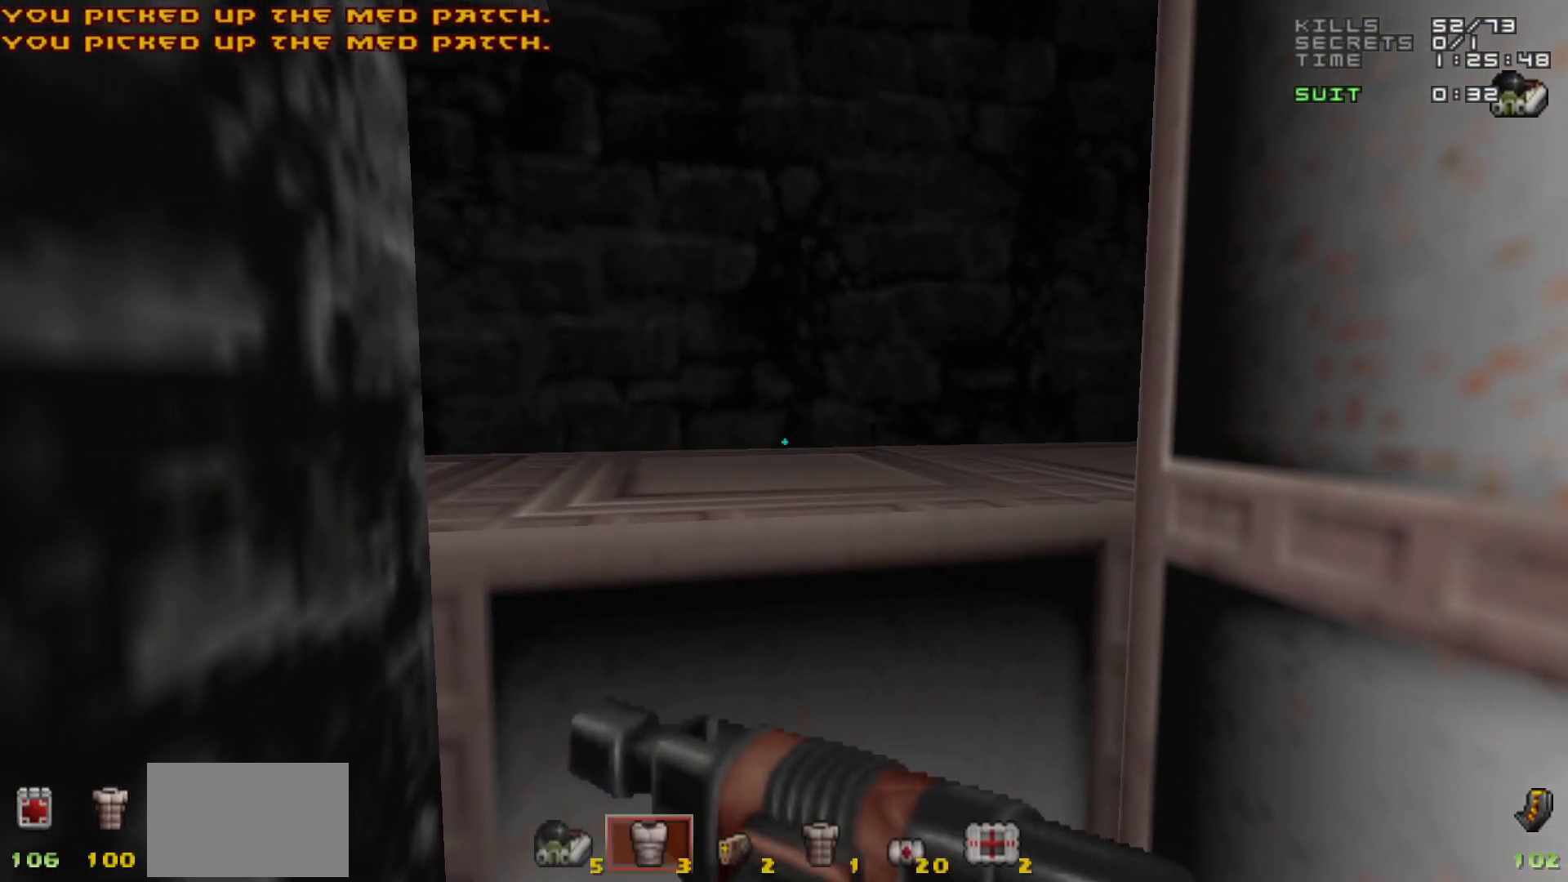
{"keys": [], "mouse": [], "events": [[50, "mouse_wheel", "up"], [267, "mouse_wheel", "down"], [317, "mouse_wheel", "up"]]}
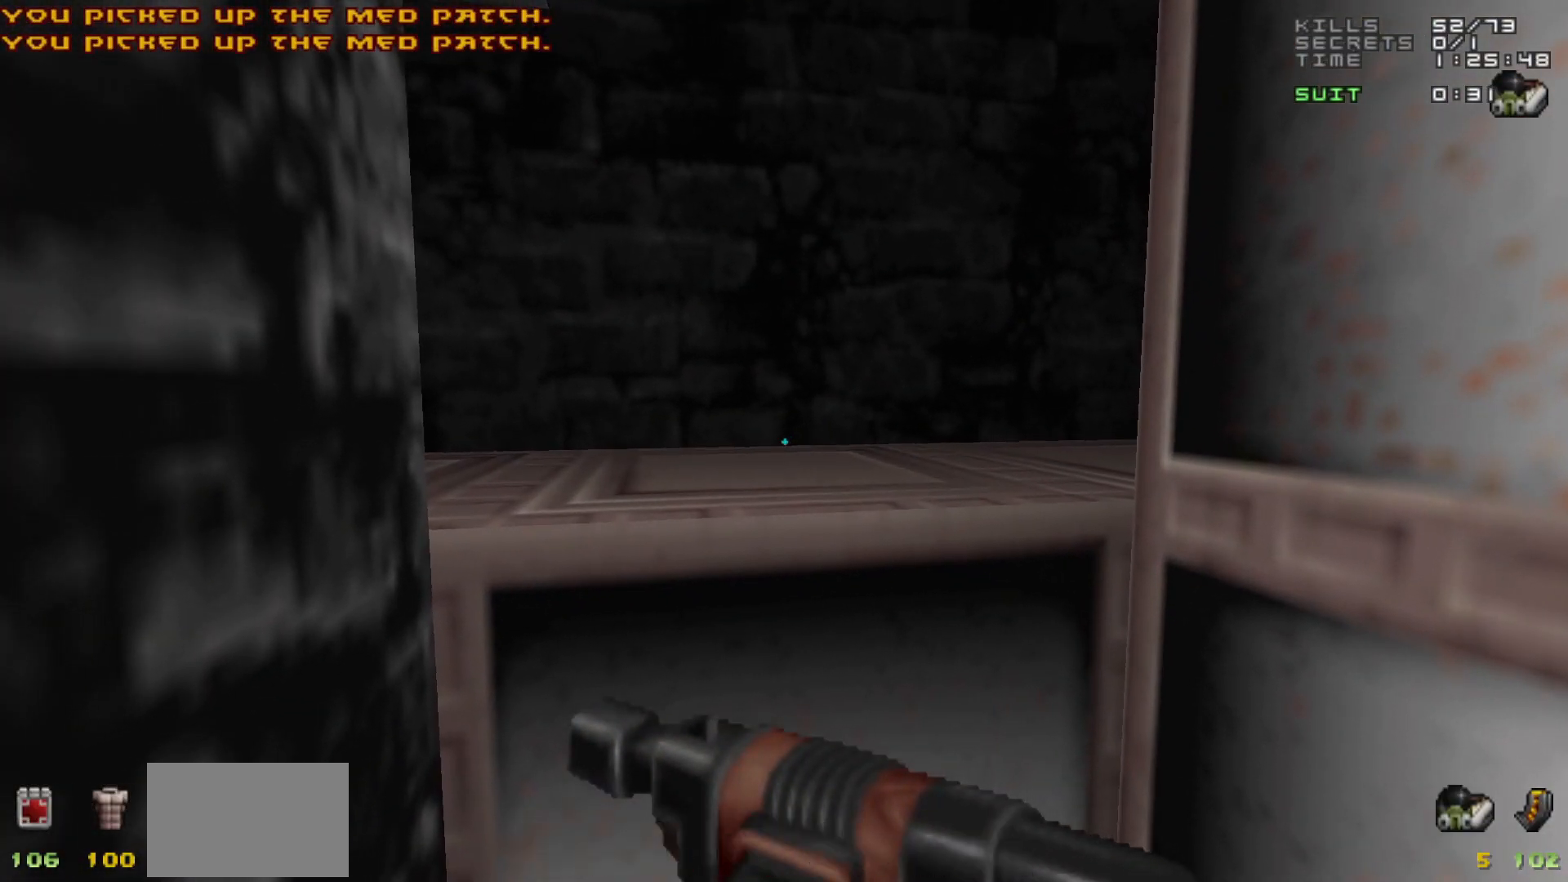
{"keys": ["d", "w"], "mouse": [], "events": [[100, "w", "down"], [200, "space", "down"], [300, "d", "down"], [350, "space", "up"]]}
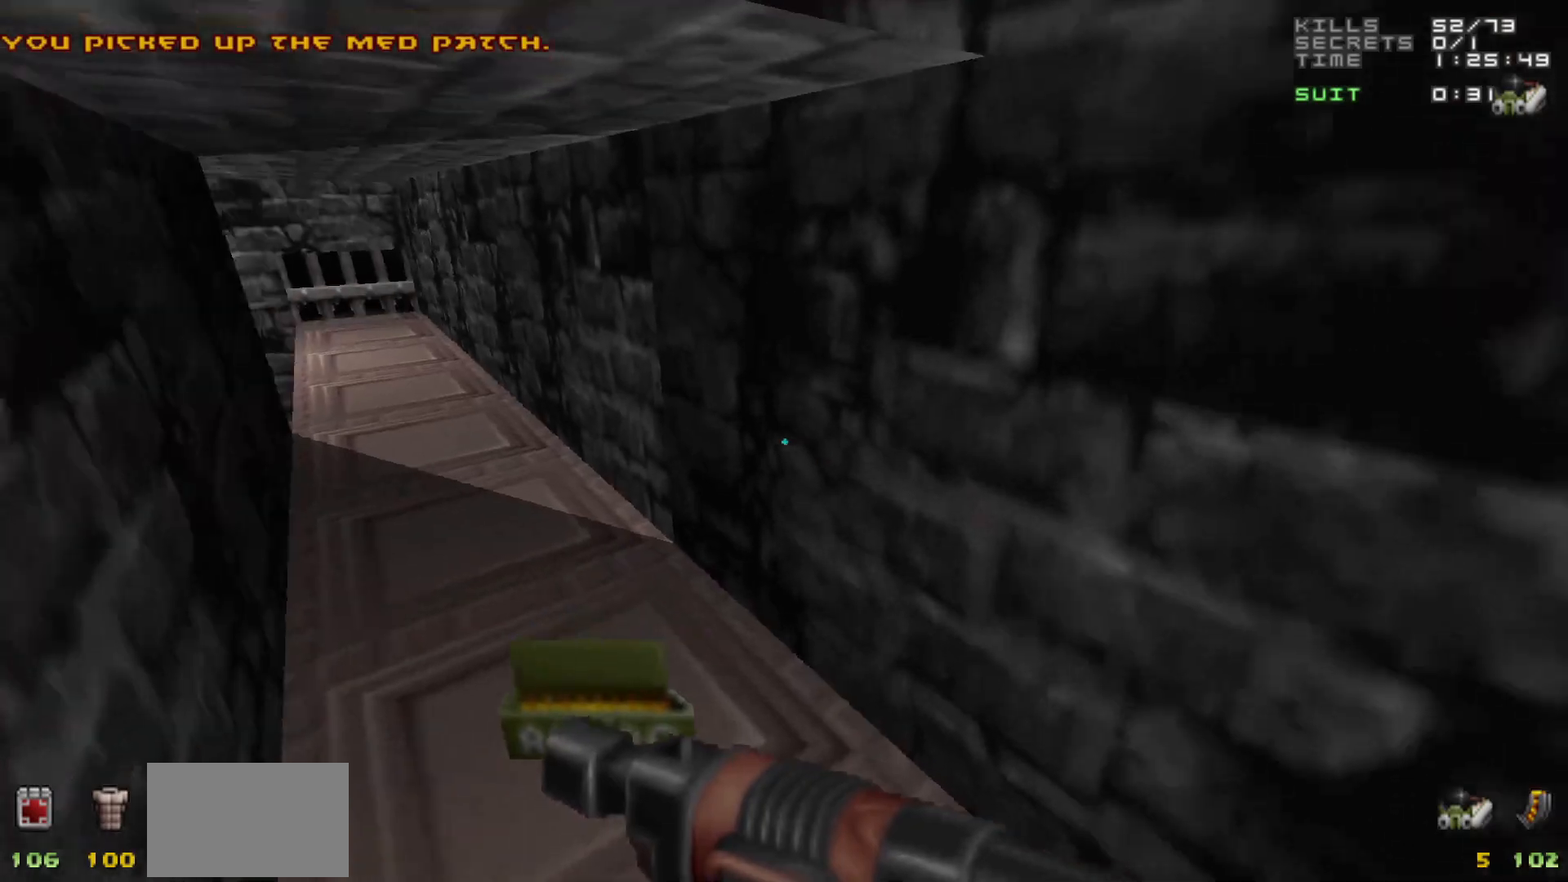
{"keys": ["w"], "mouse": [], "events": [[117, "d", "up"], [117, "w", "up"], [267, "w", "down"]]}
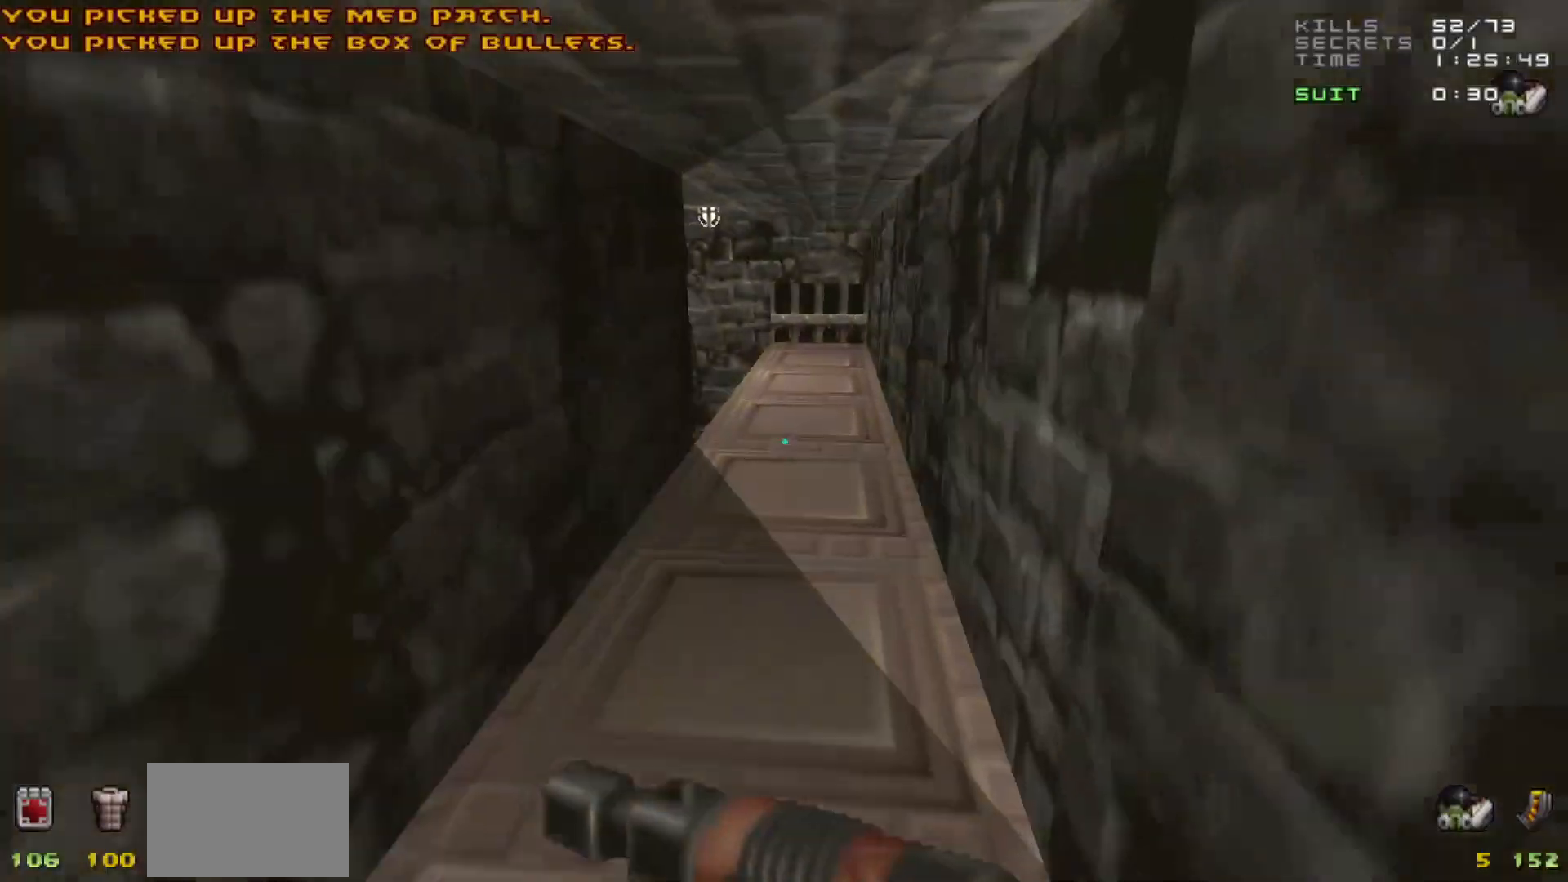
{"keys": [], "mouse": [], "events": [[200, "d", "down"], [233, "w", "up"], [283, "d", "up"]]}
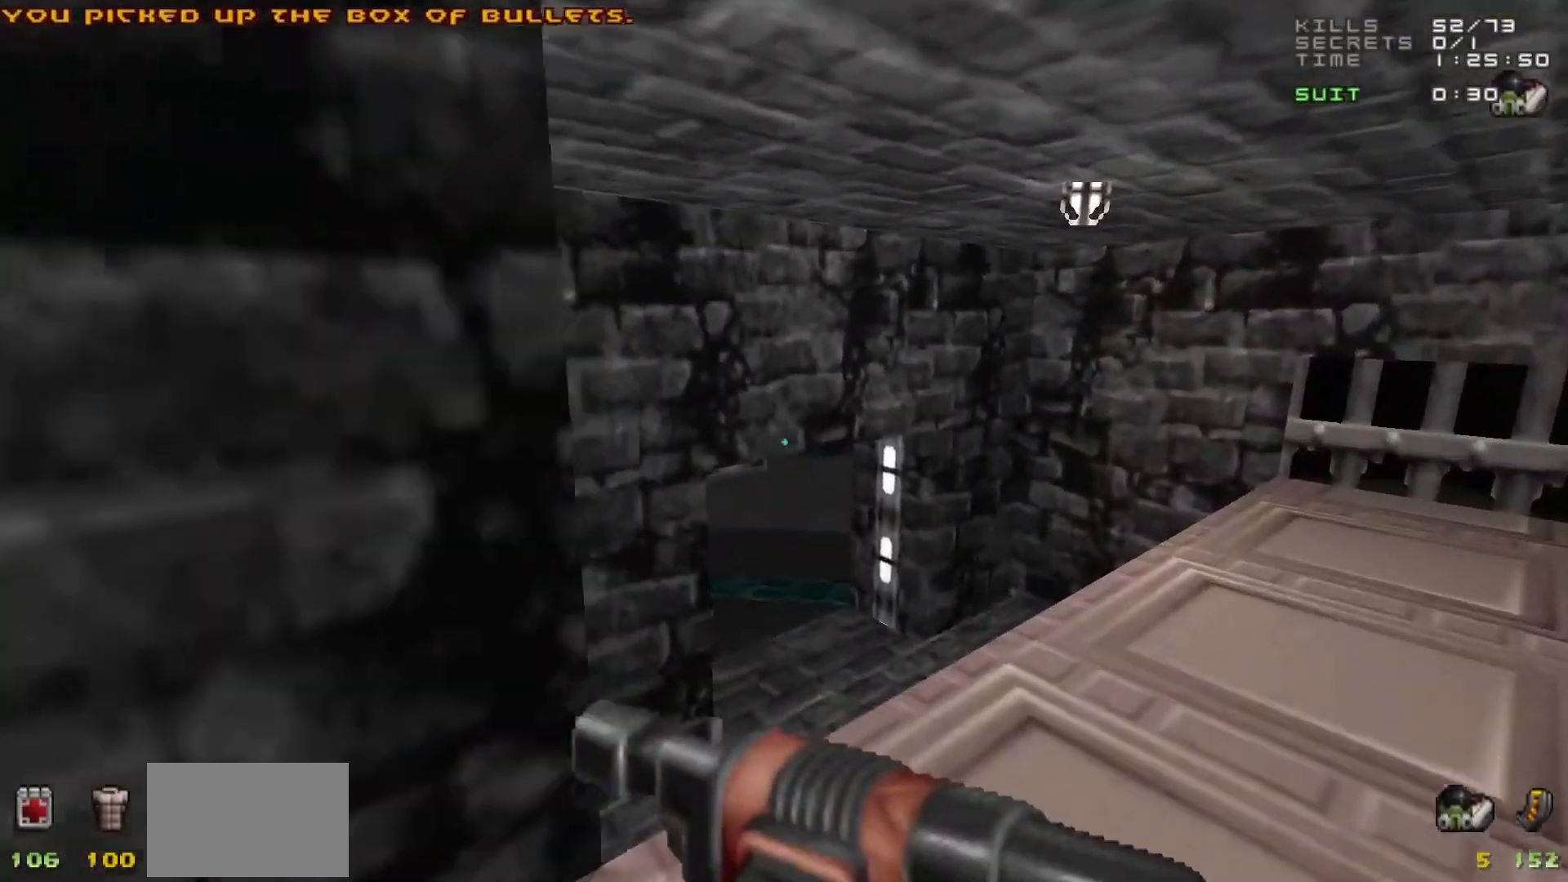
{"keys": ["a", "w"], "mouse": [], "events": [[200, "w", "down"], [300, "d", "down"], [350, "w", "up"], [400, "d", "up"], [450, "a", "down"], [483, "w", "down"]]}